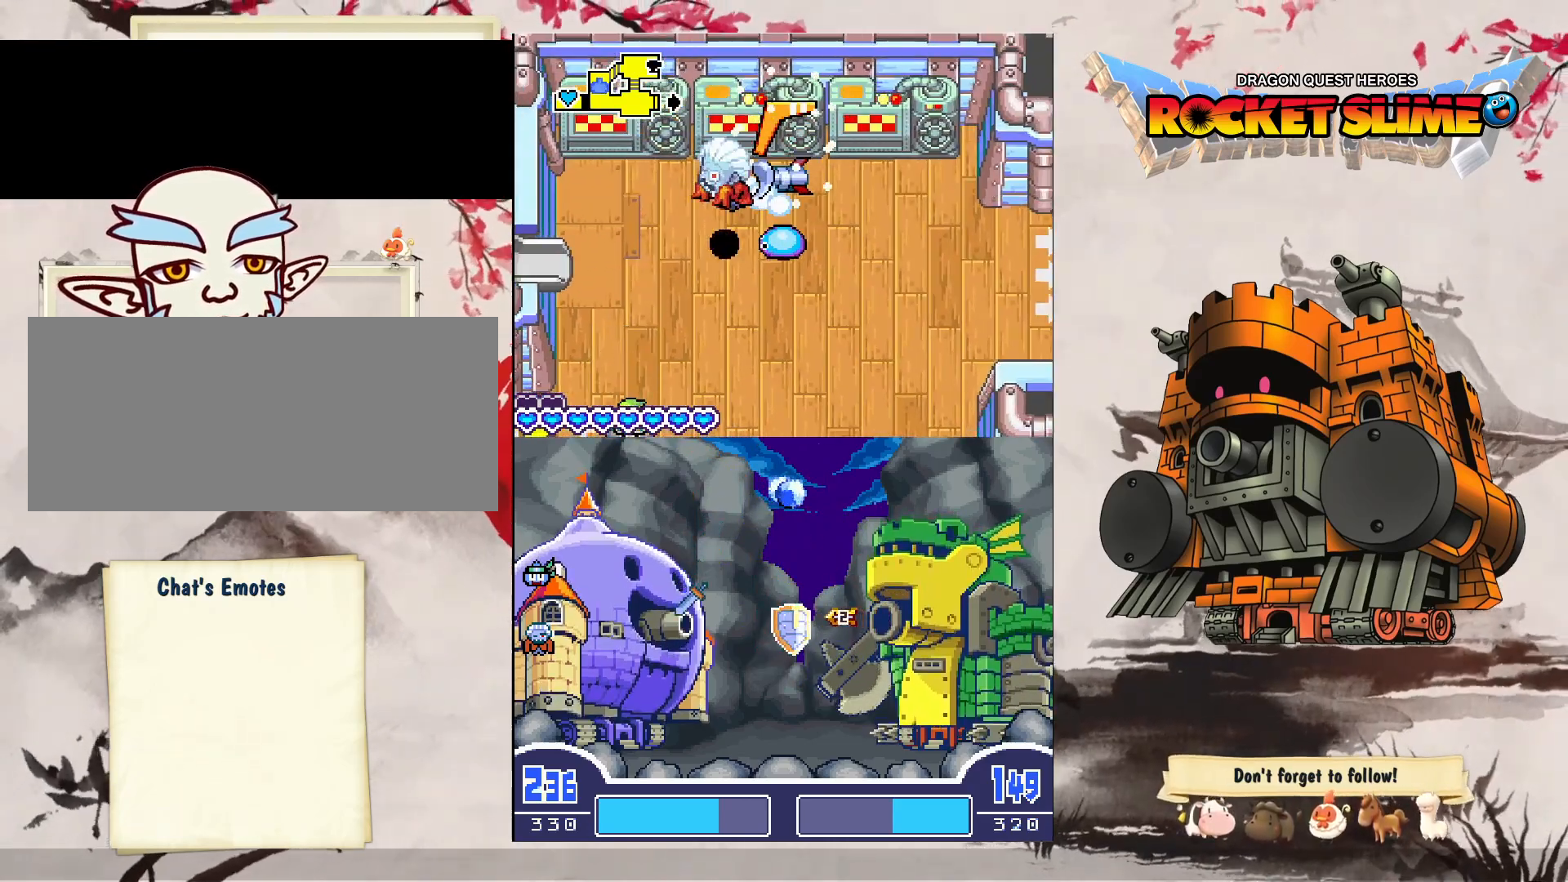
Gameplay with a controller (Xbox layout); each line is a JSON object with the inputs held at the frame after it. "events" lists button and stick changes between this image and that frame as [ms after this image, input, new state], when the widget could be followed in between. Not read: DPAD_DOWN DPAD_LEFT L3 R3 SELECT START.
{"buttons": ["DPAD_RIGHT"], "left_stick": "center", "right_stick": "center", "events": []}
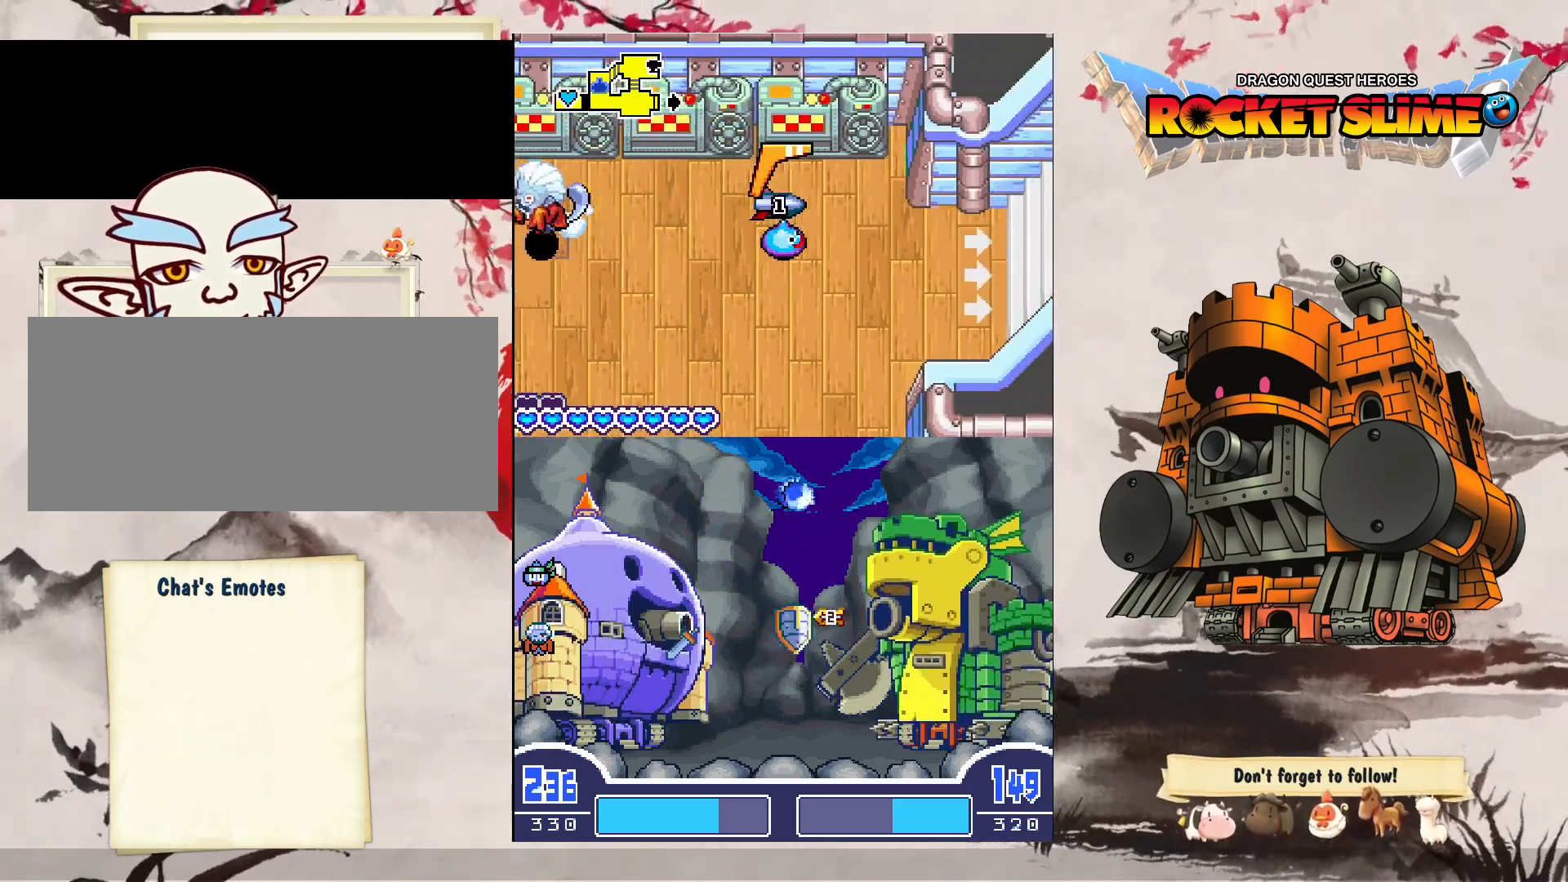
{"buttons": ["DPAD_RIGHT"], "left_stick": "center", "right_stick": "center", "events": []}
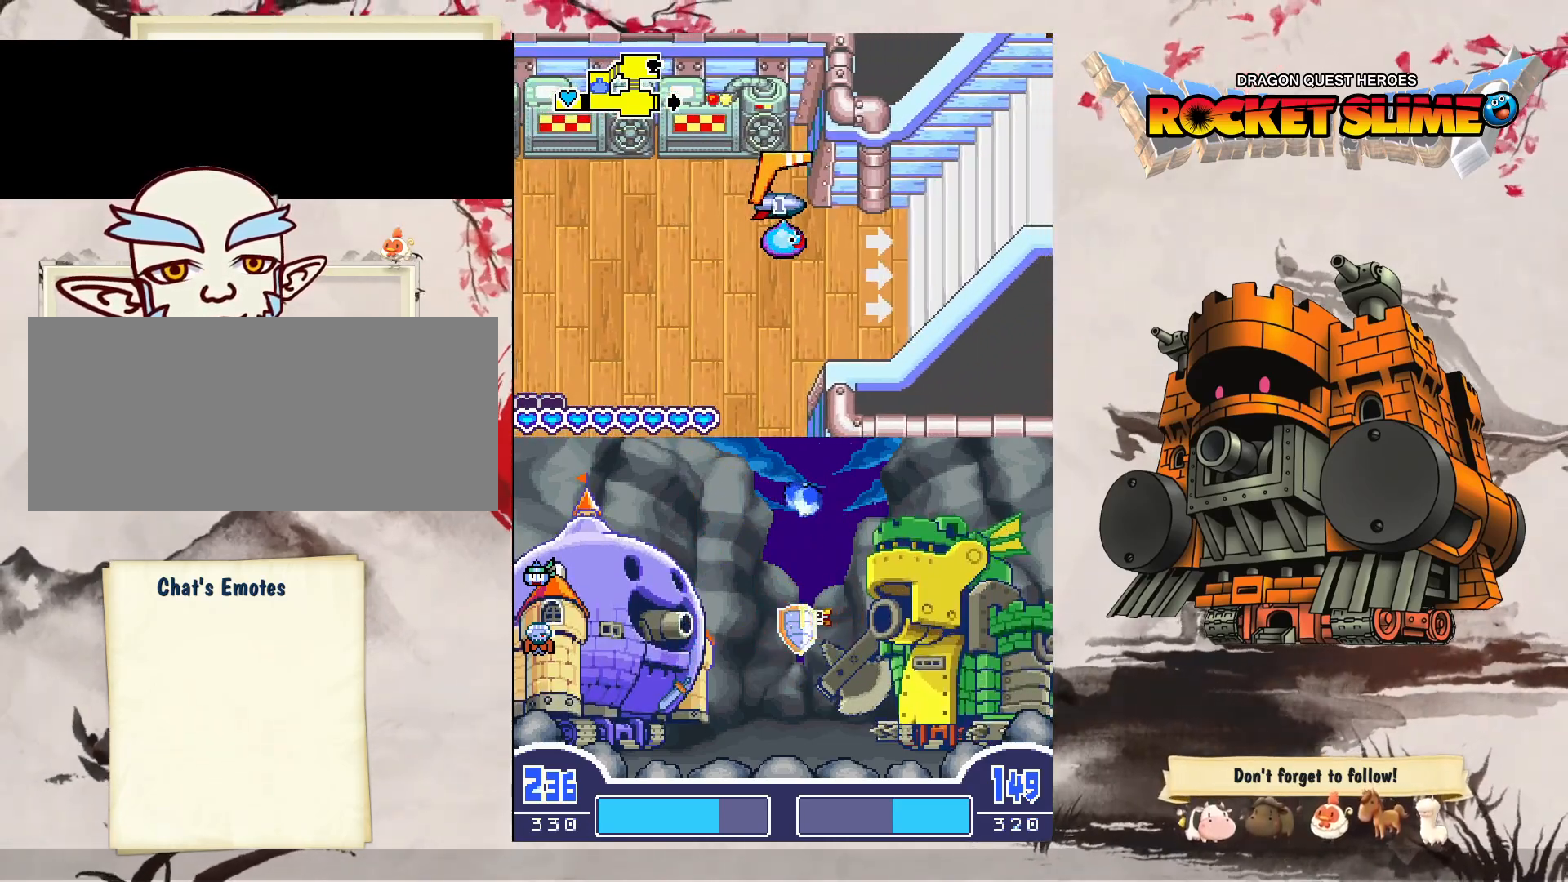
{"buttons": ["DPAD_RIGHT"], "left_stick": "center", "right_stick": "center", "events": []}
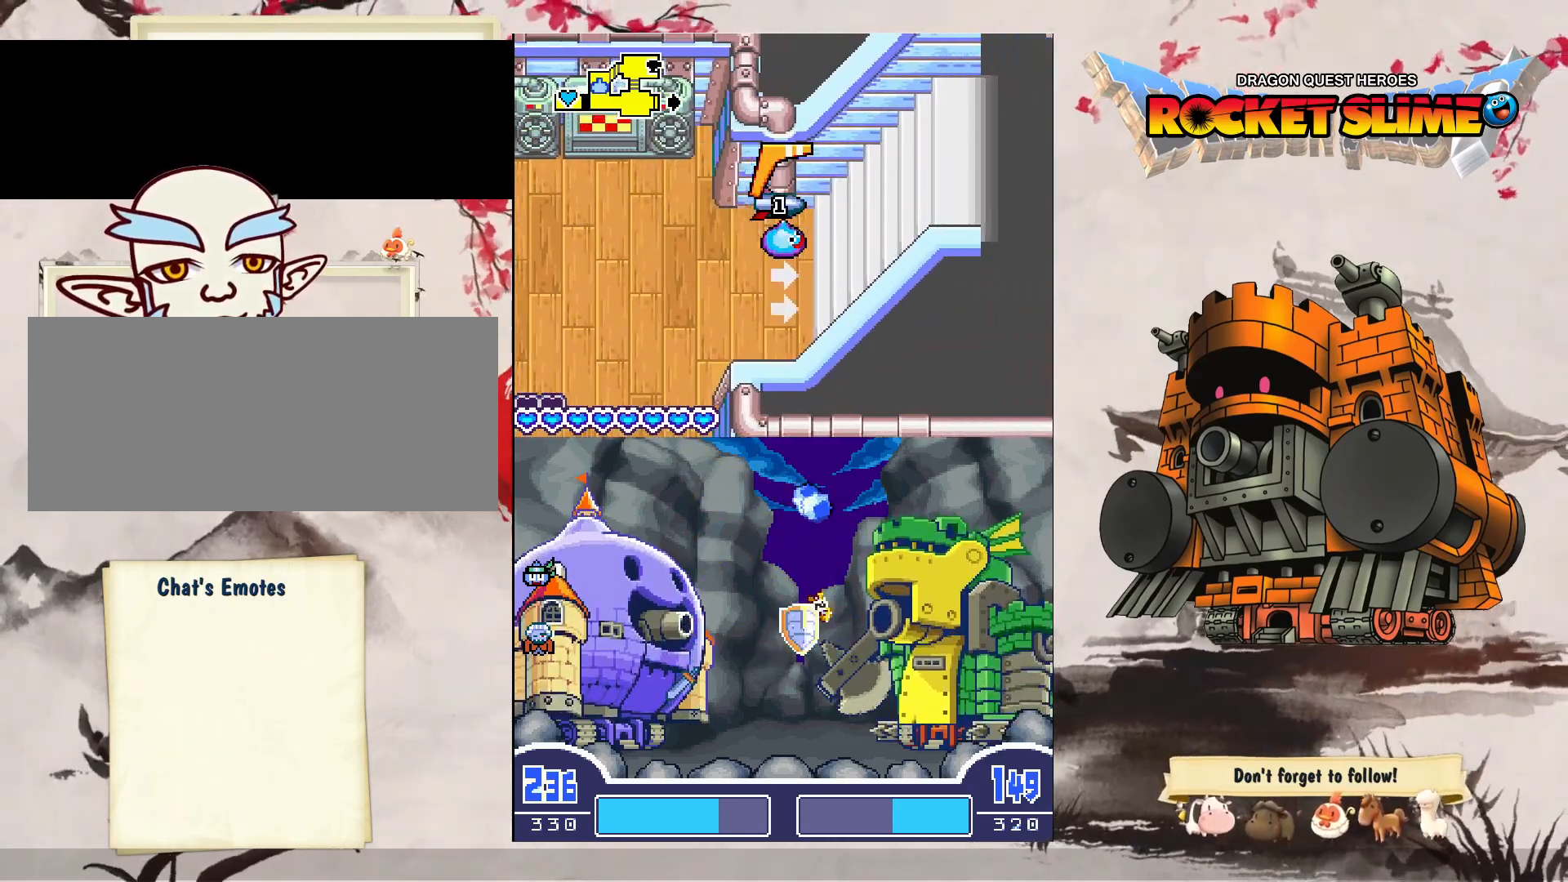
{"buttons": ["DPAD_RIGHT"], "left_stick": "center", "right_stick": "center", "events": []}
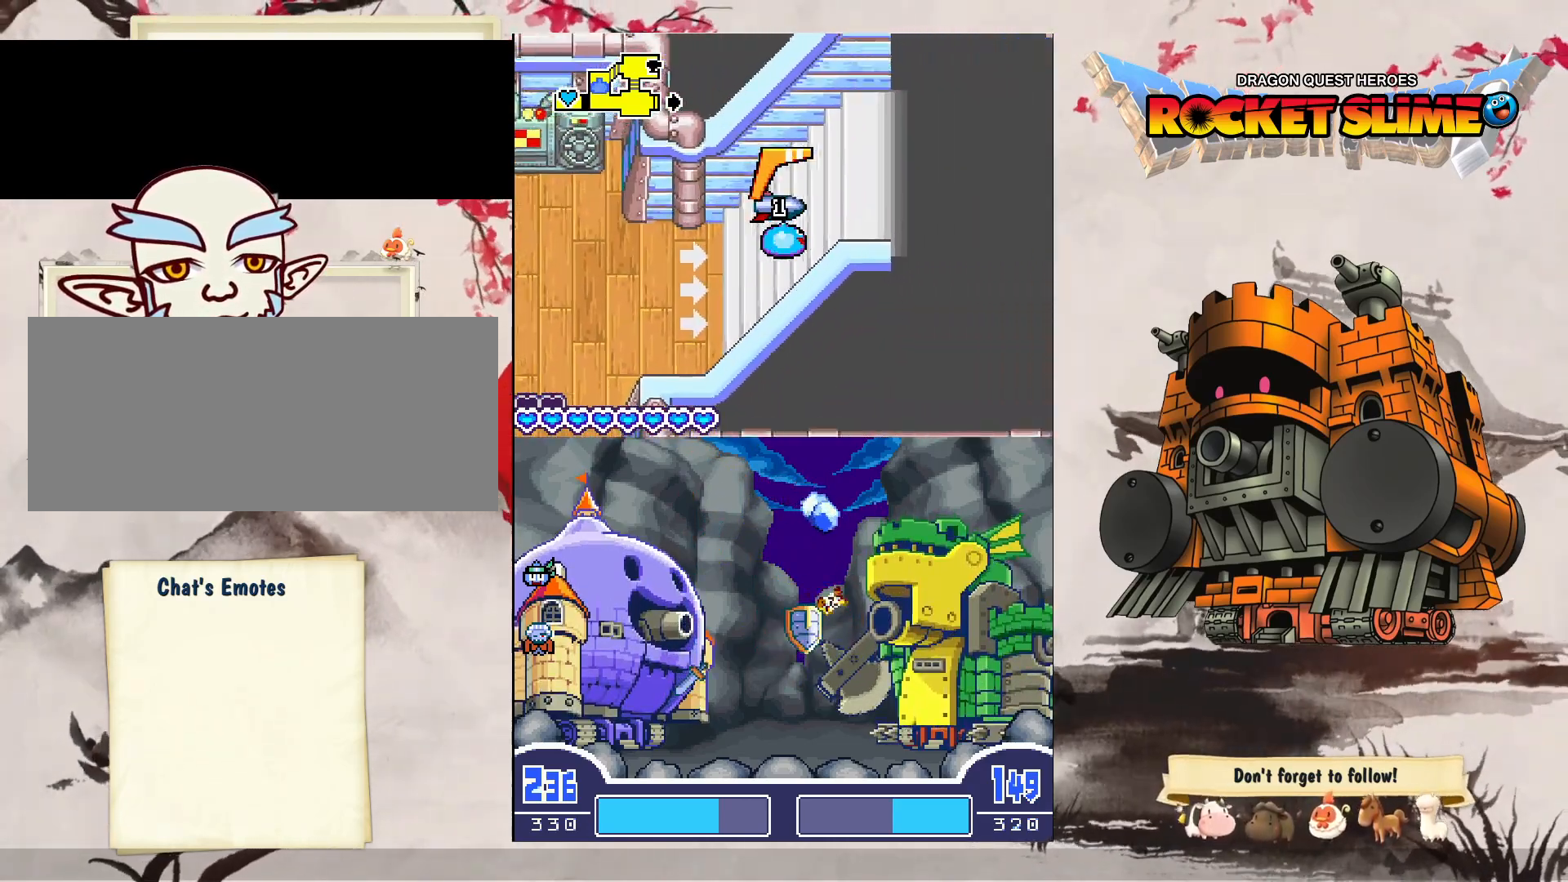
{"buttons": ["DPAD_RIGHT"], "left_stick": "center", "right_stick": "center", "events": []}
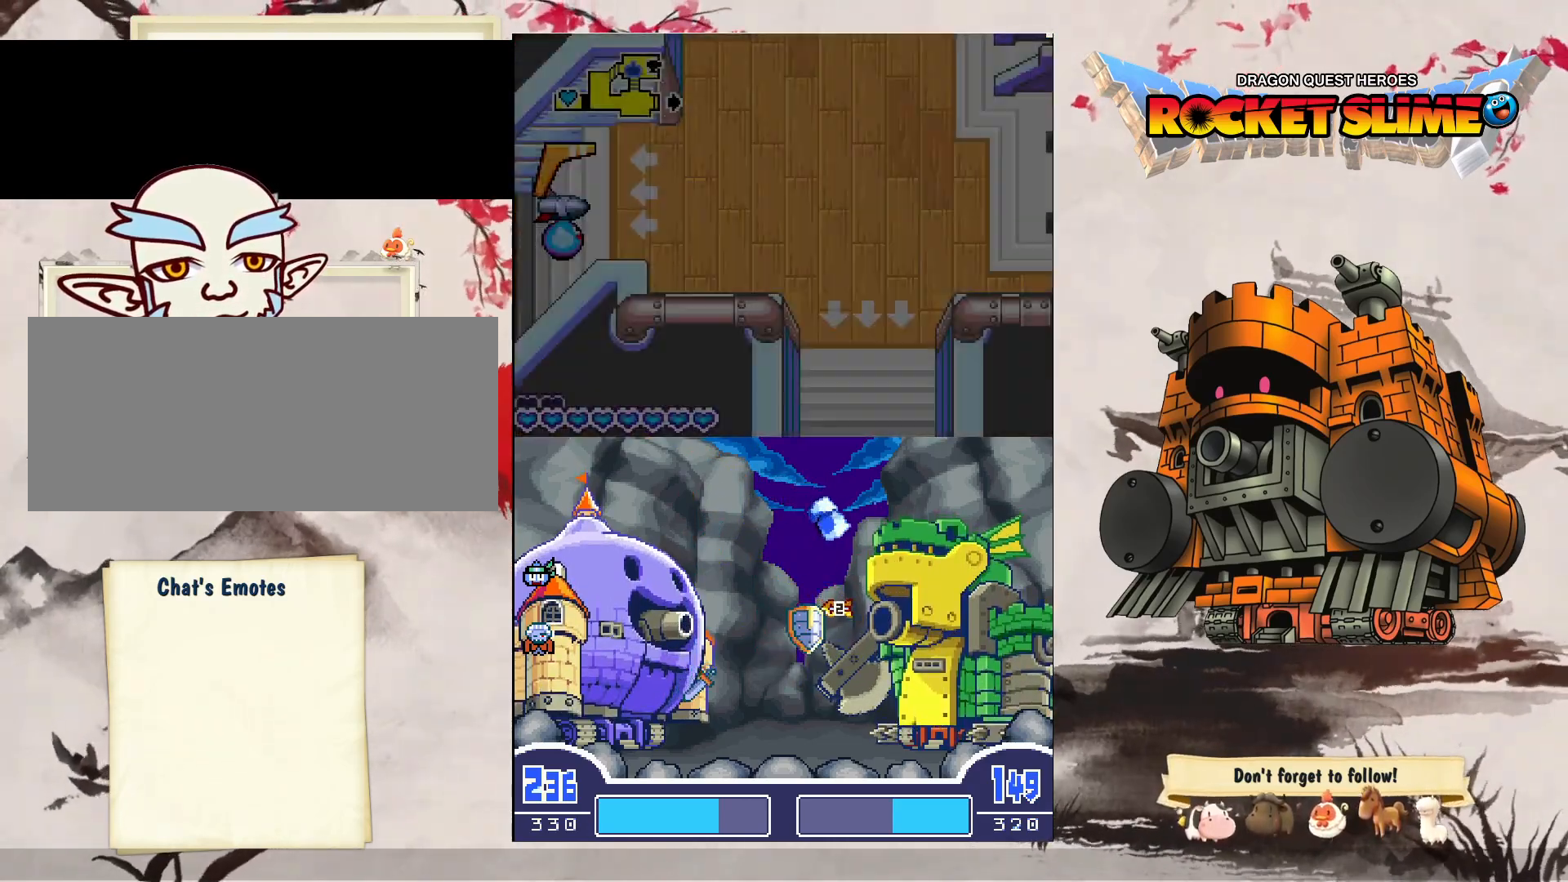
{"buttons": ["DPAD_RIGHT"], "left_stick": "center", "right_stick": "center", "events": []}
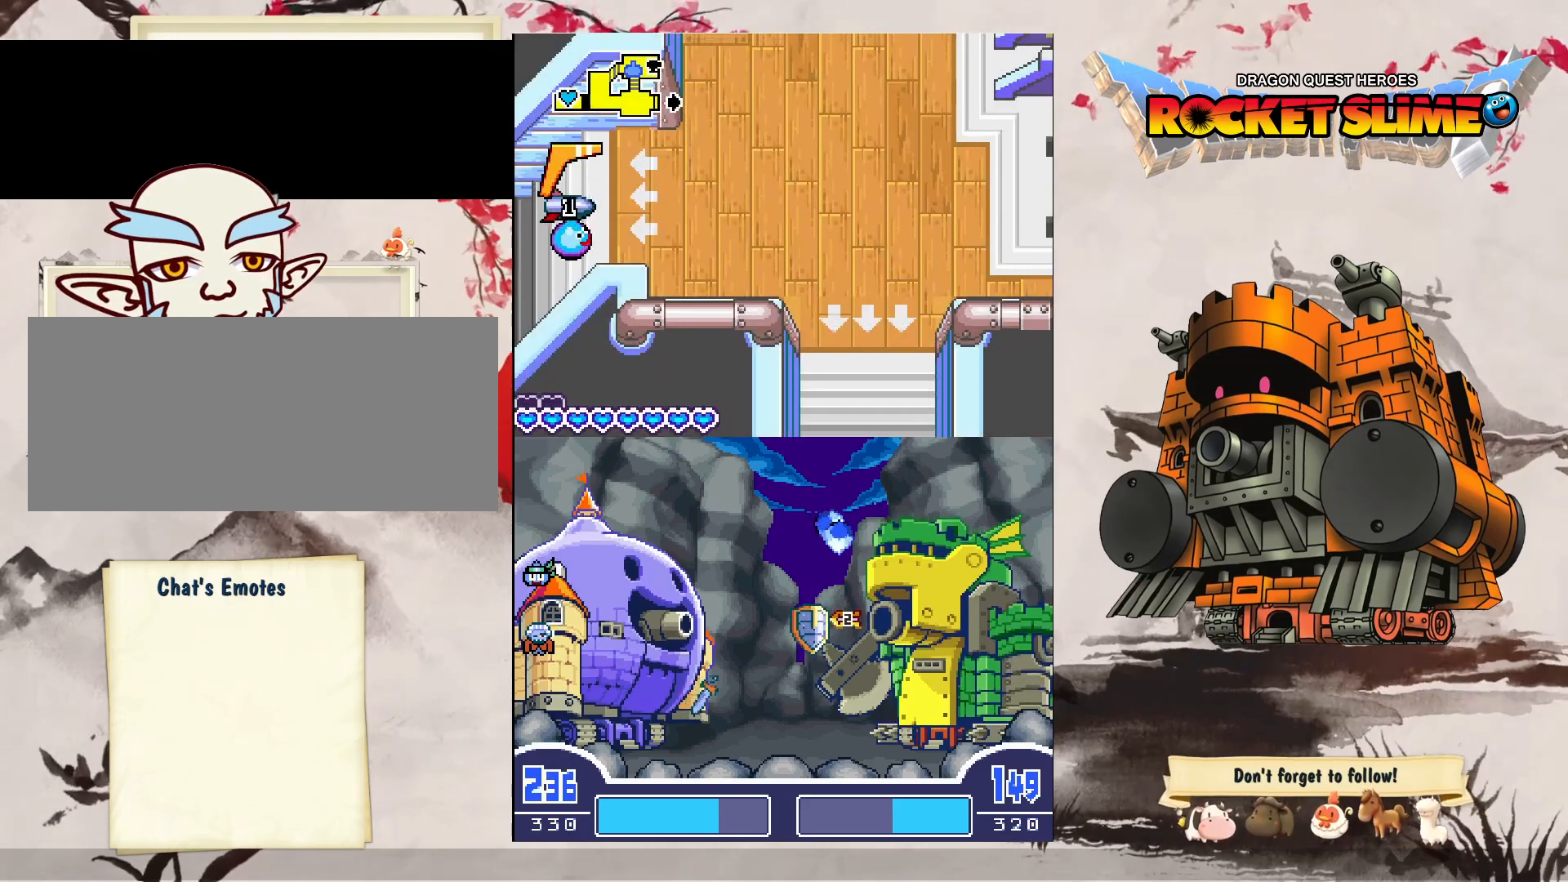
{"buttons": ["DPAD_RIGHT"], "left_stick": "center", "right_stick": "center", "events": []}
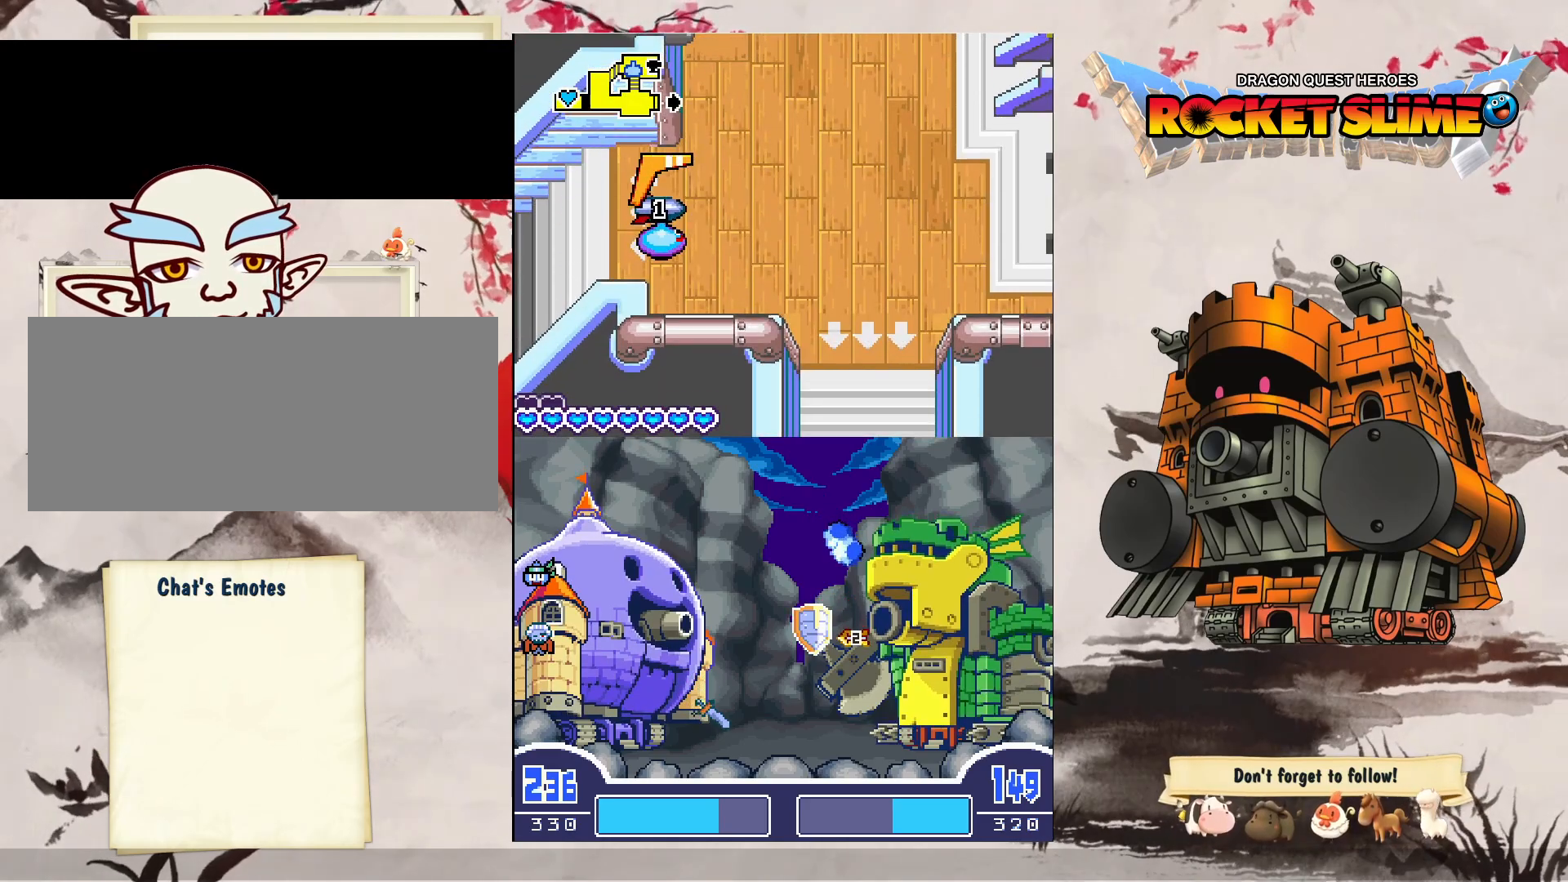
{"buttons": ["DPAD_RIGHT"], "left_stick": "center", "right_stick": "center", "events": []}
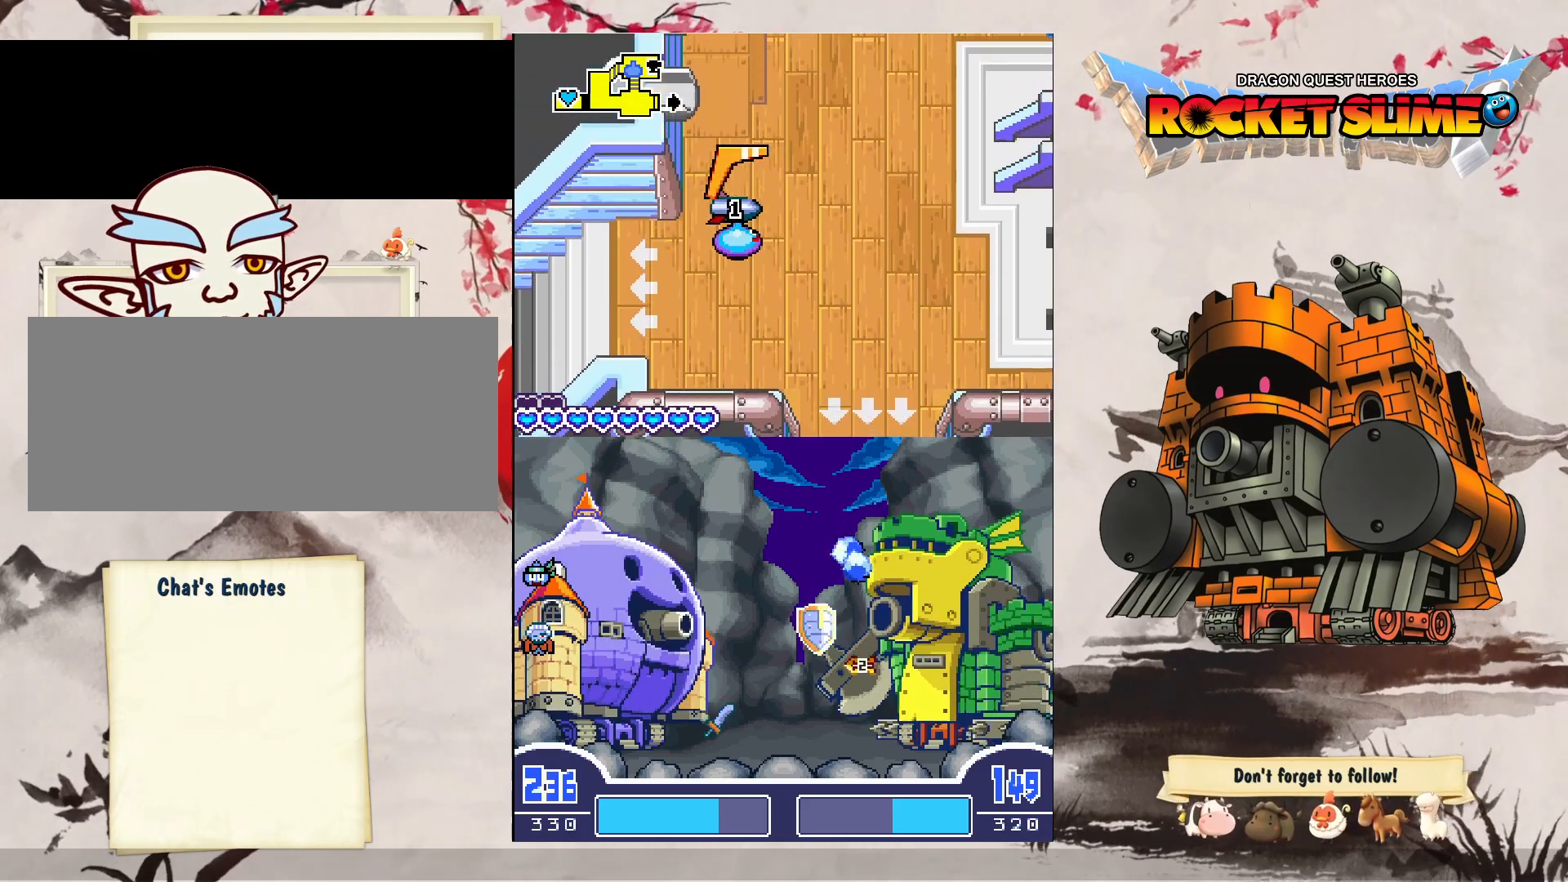
{"buttons": ["DPAD_RIGHT"], "left_stick": "center", "right_stick": "center", "events": []}
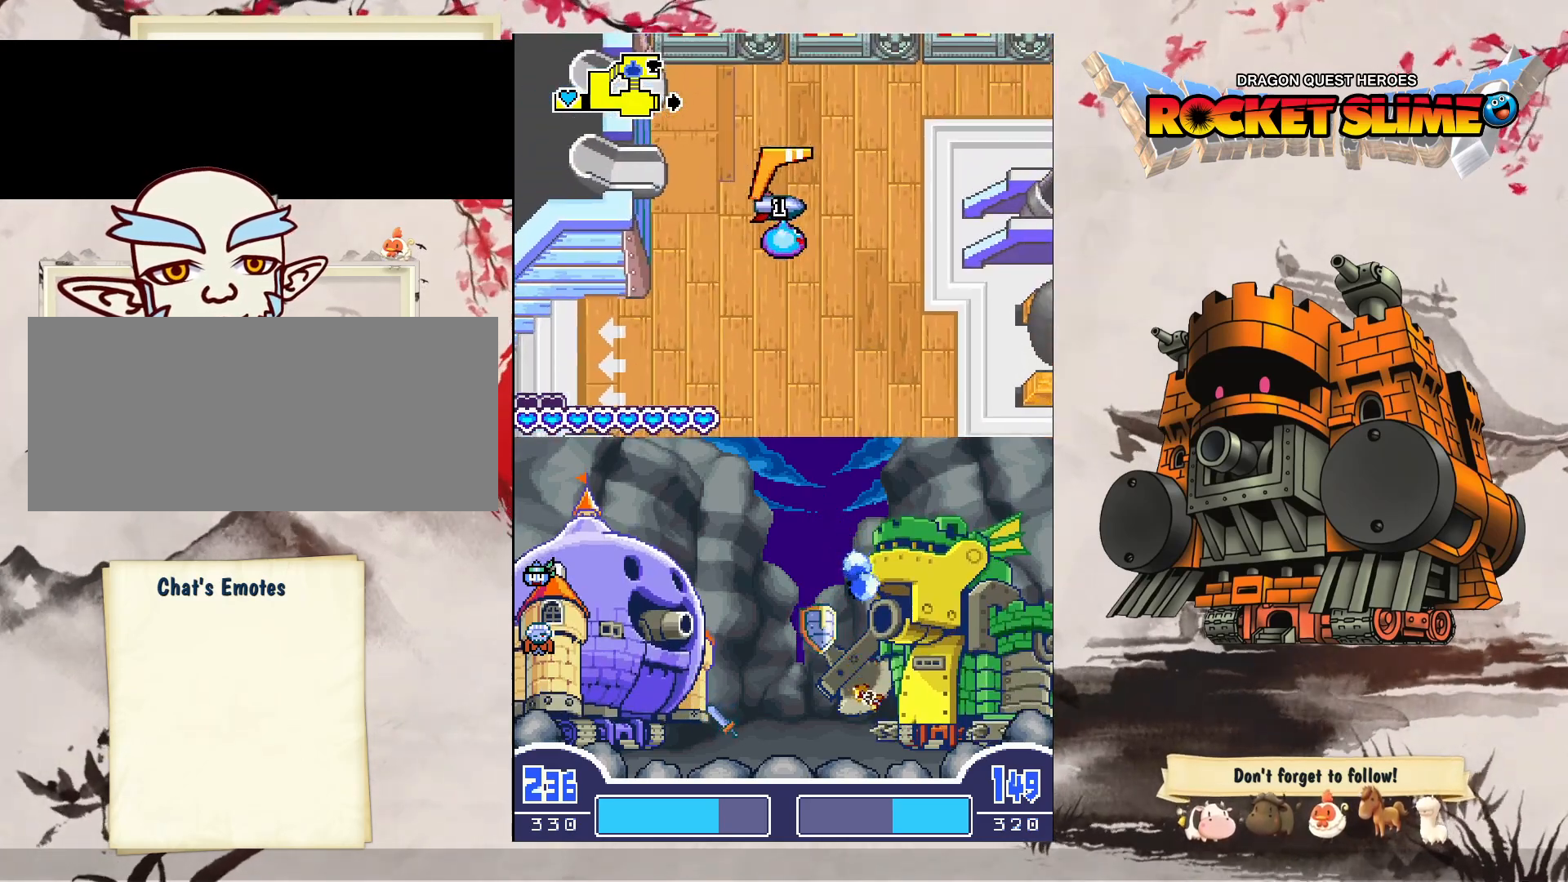
{"buttons": ["DPAD_RIGHT"], "left_stick": "center", "right_stick": "center", "events": []}
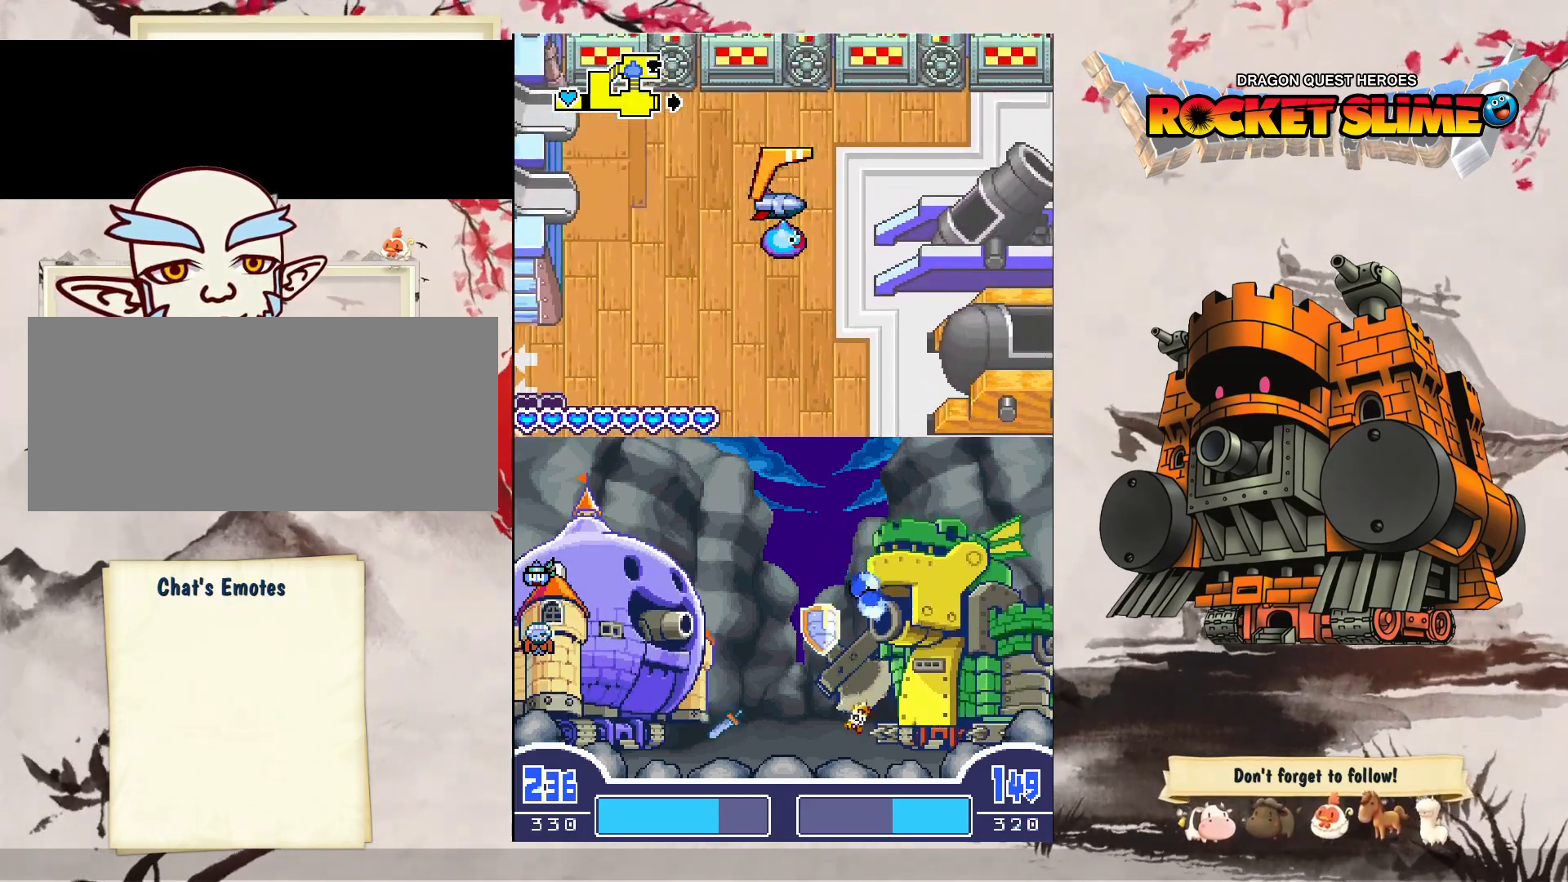
{"buttons": ["DPAD_UP"], "left_stick": "center", "right_stick": "center", "events": [[133, "B", "down"], [267, "DPAD_RIGHT", "up"], [400, "DPAD_UP", "down"], [450, "B", "up"]]}
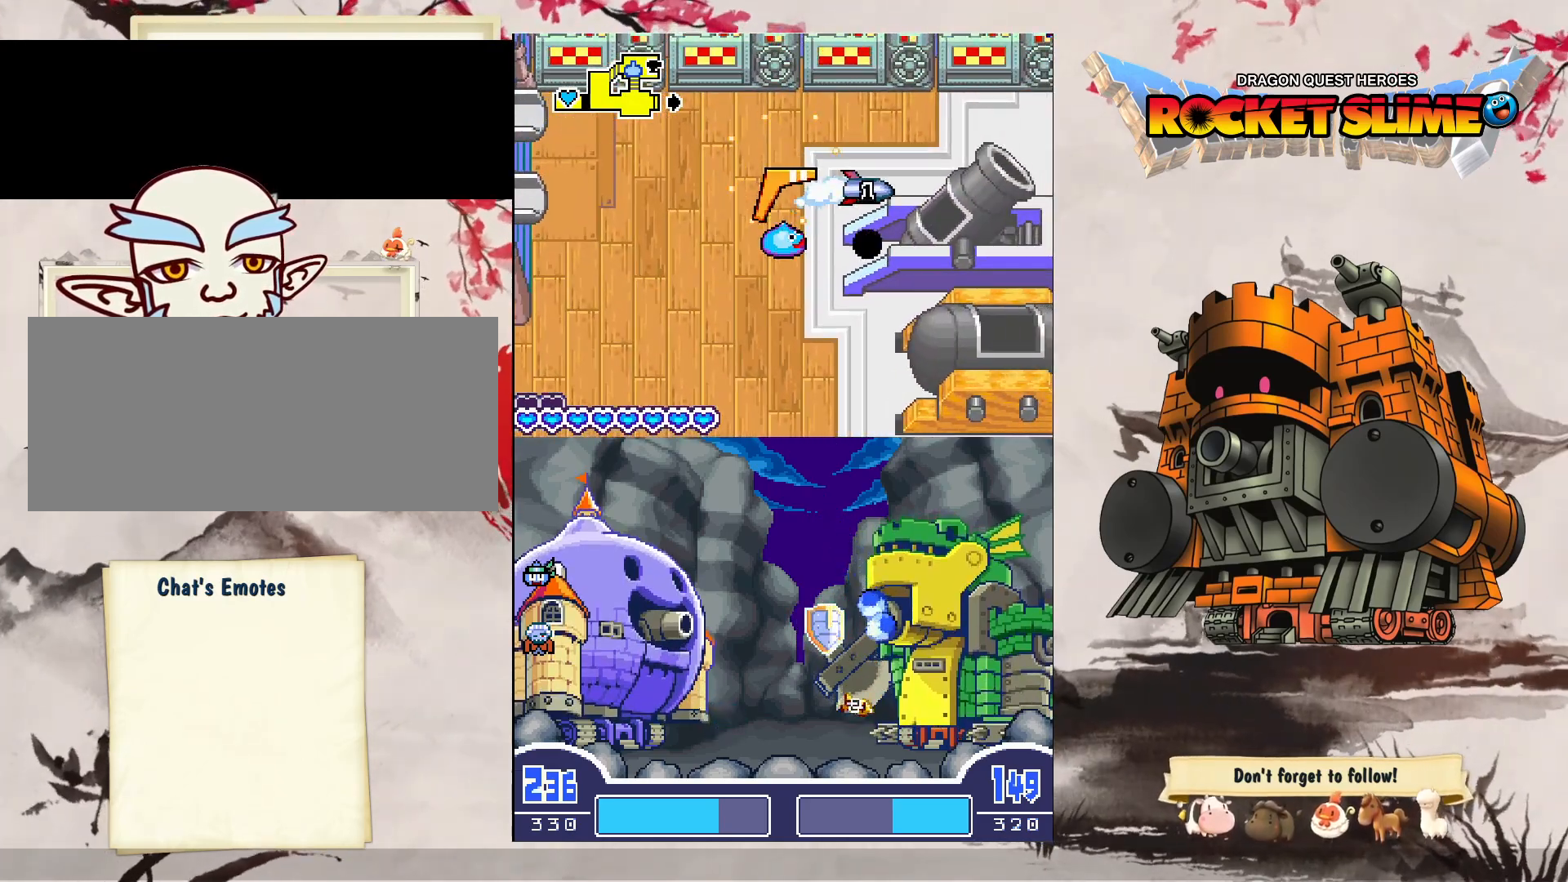
{"buttons": ["DPAD_UP", "DPAD_RIGHT"], "left_stick": "center", "right_stick": "center", "events": [[300, "DPAD_RIGHT", "down"]]}
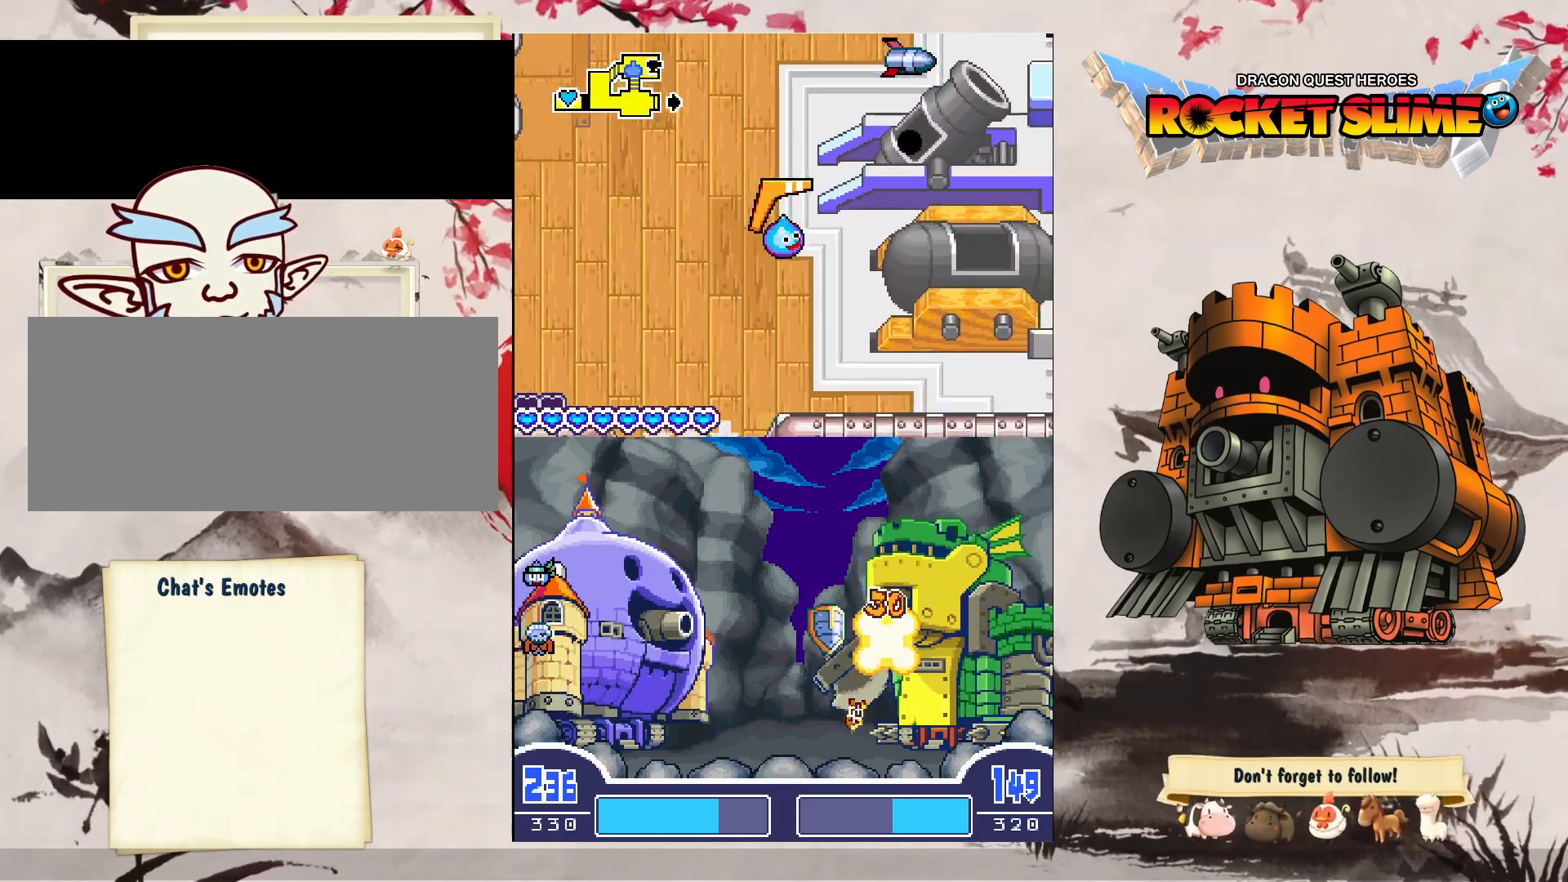
{"buttons": [], "left_stick": "center", "right_stick": "center", "events": [[150, "B", "down"], [167, "DPAD_UP", "up"], [267, "DPAD_RIGHT", "up"], [417, "B", "up"]]}
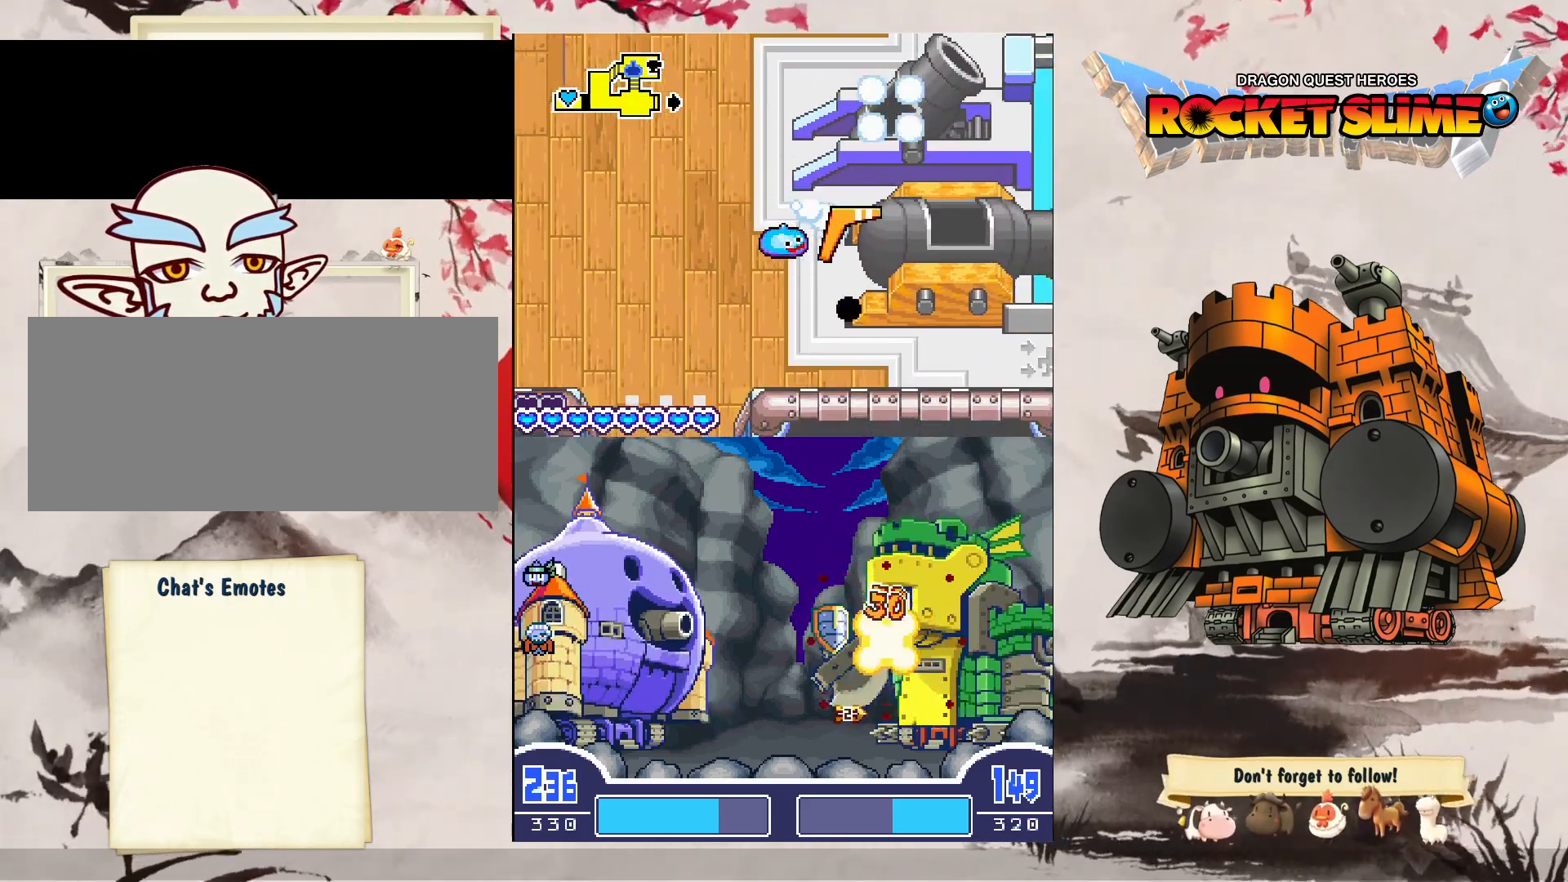
{"buttons": ["DPAD_UP"], "left_stick": "center", "right_stick": "center", "events": [[33, "DPAD_UP", "down"]]}
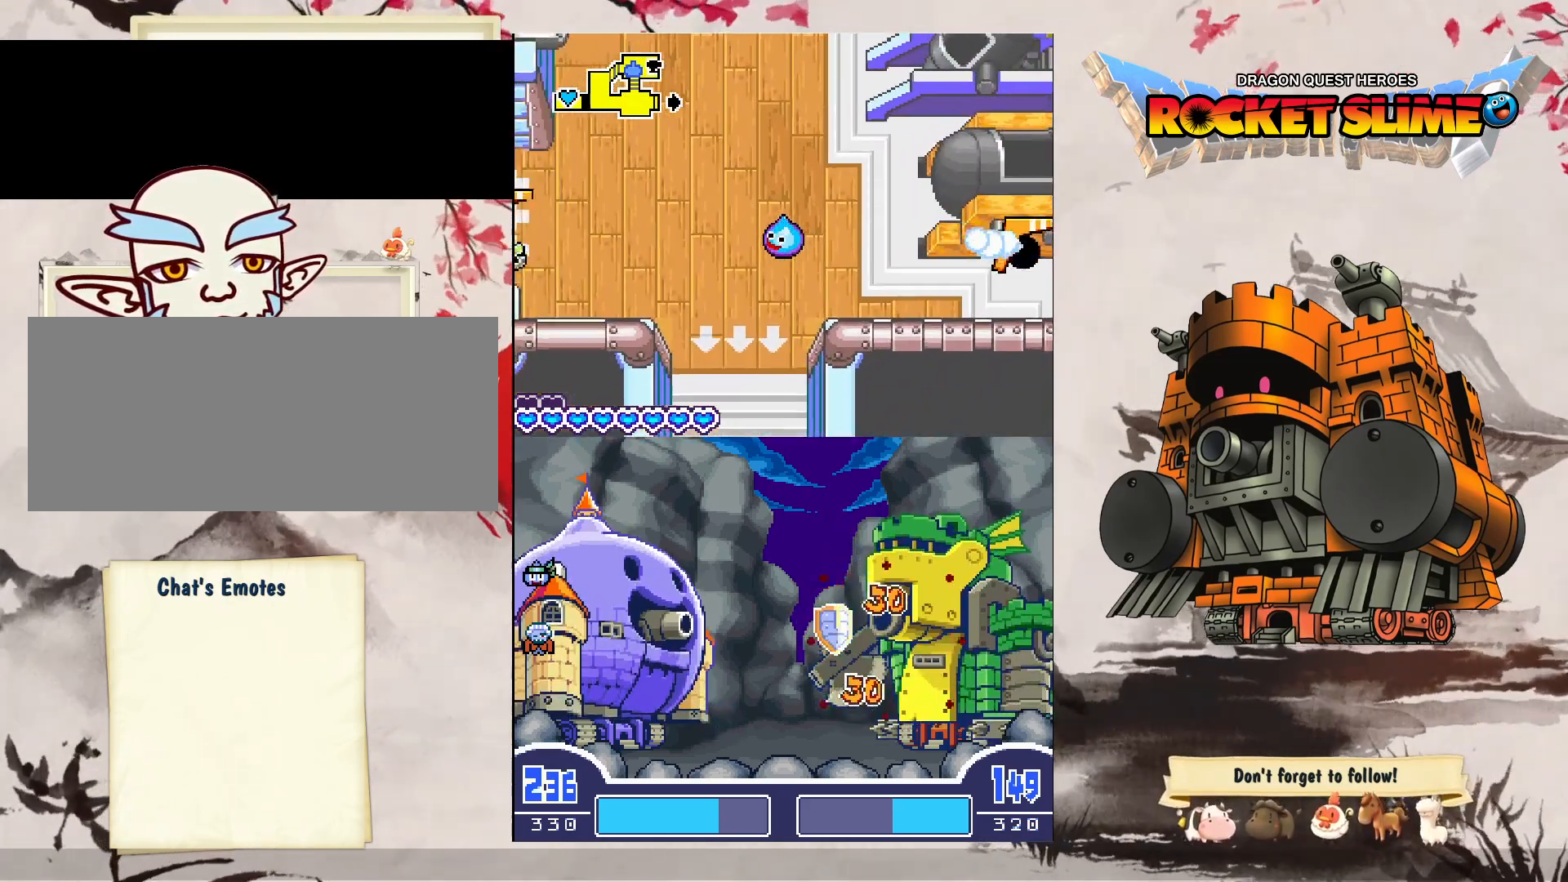
{"buttons": ["DPAD_UP"], "left_stick": "center", "right_stick": "center", "events": [[167, "DPAD_RIGHT", "down"], [217, "DPAD_UP", "up"], [350, "DPAD_UP", "down"], [433, "DPAD_RIGHT", "up"]]}
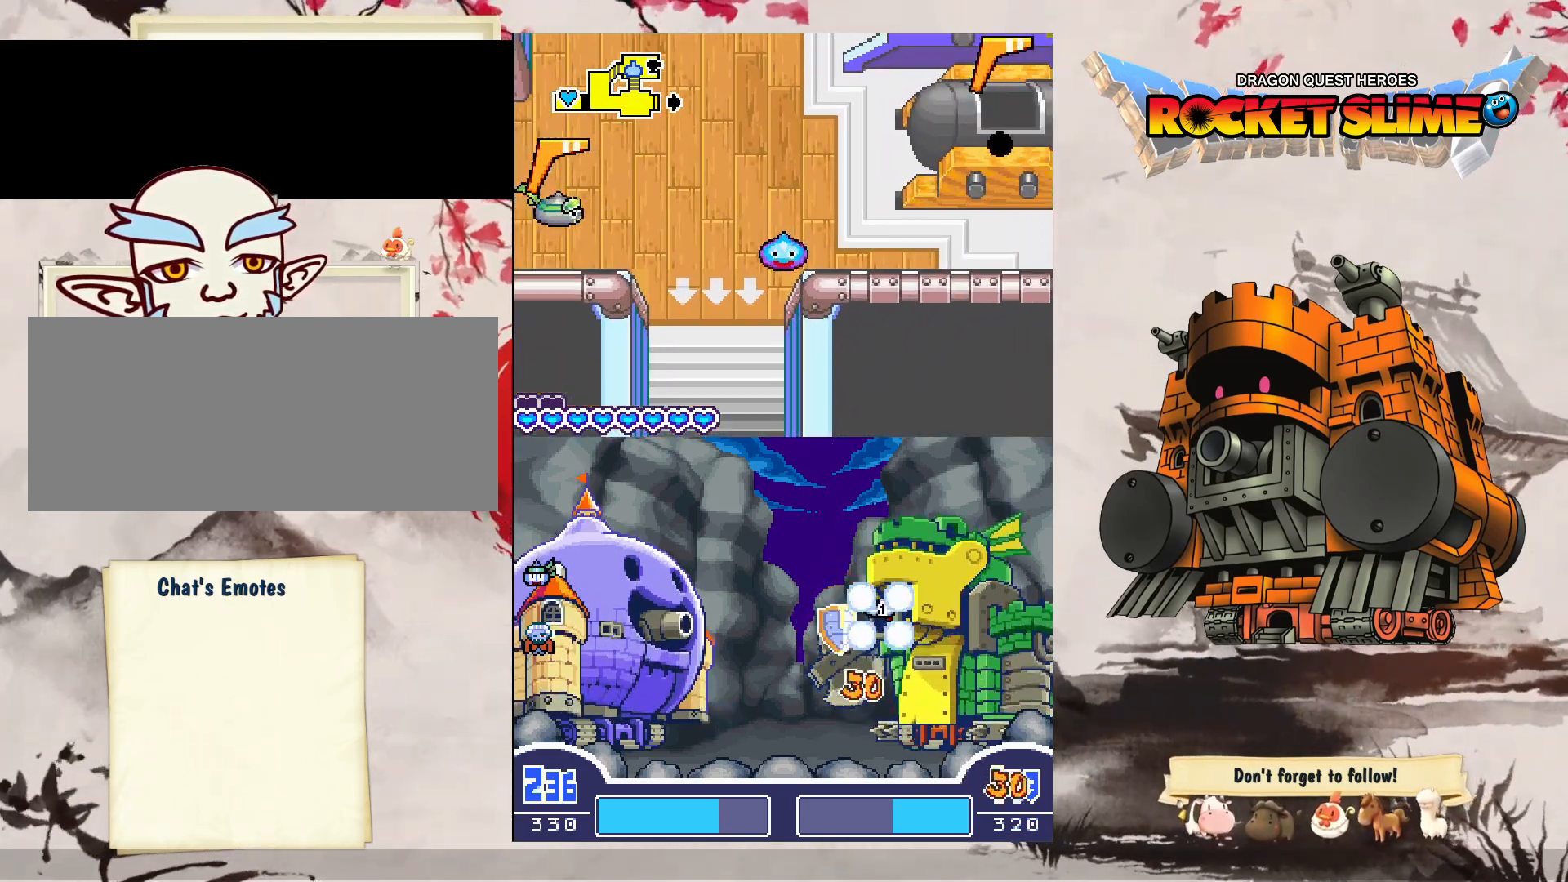
{"buttons": [], "left_stick": "center", "right_stick": "center", "events": [[367, "DPAD_UP", "up"]]}
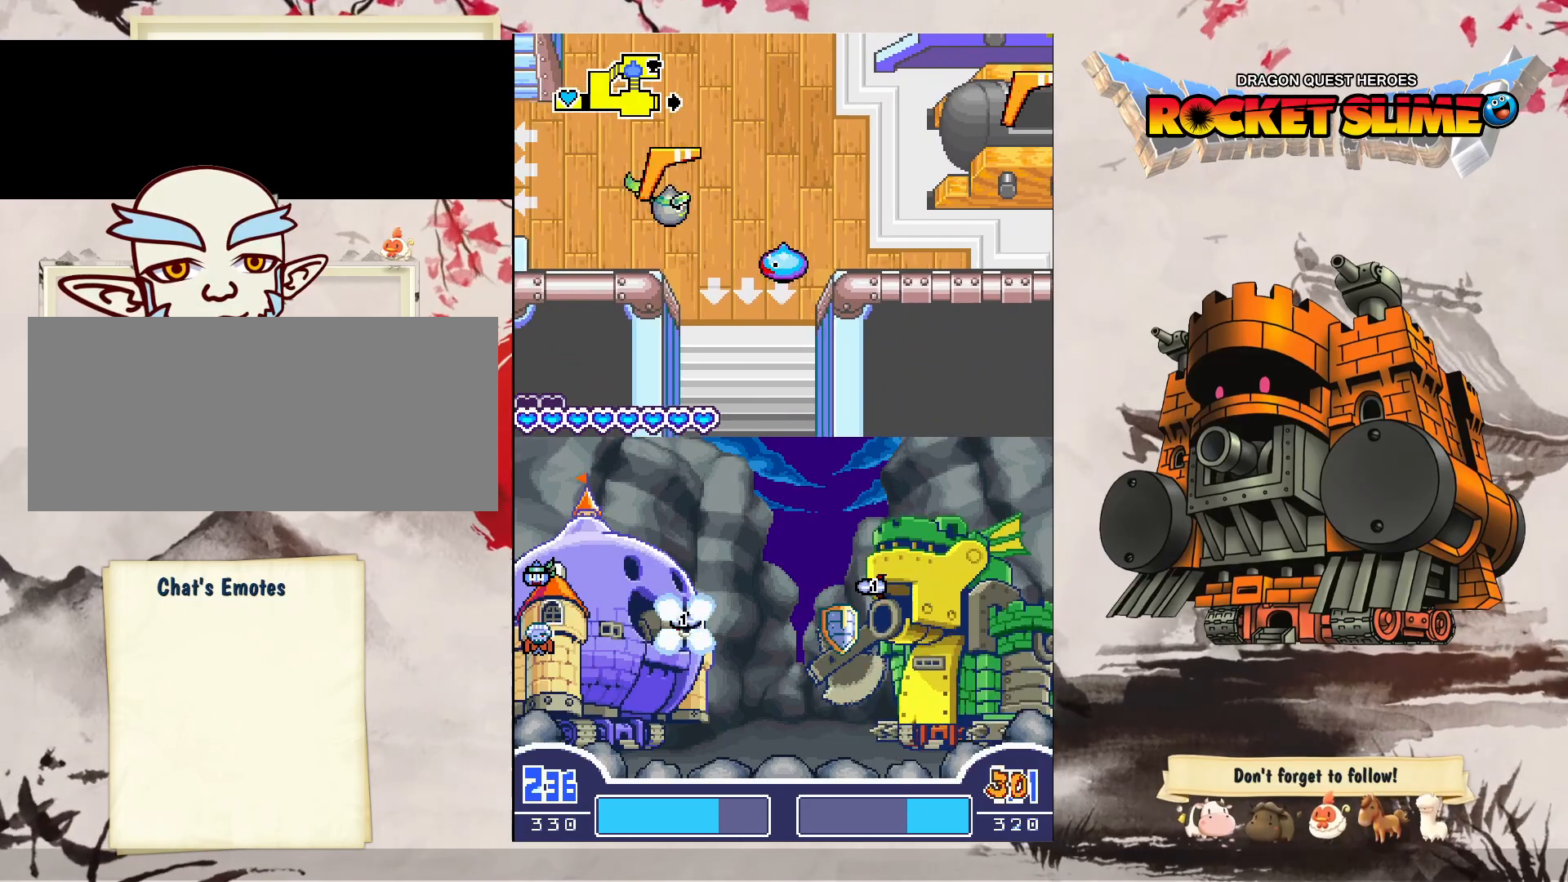
{"buttons": ["DPAD_RIGHT"], "left_stick": "center", "right_stick": "center", "events": [[150, "DPAD_UP", "down"], [317, "DPAD_RIGHT", "down"], [317, "DPAD_UP", "up"], [383, "DPAD_RIGHT", "up"], [433, "DPAD_RIGHT", "down"]]}
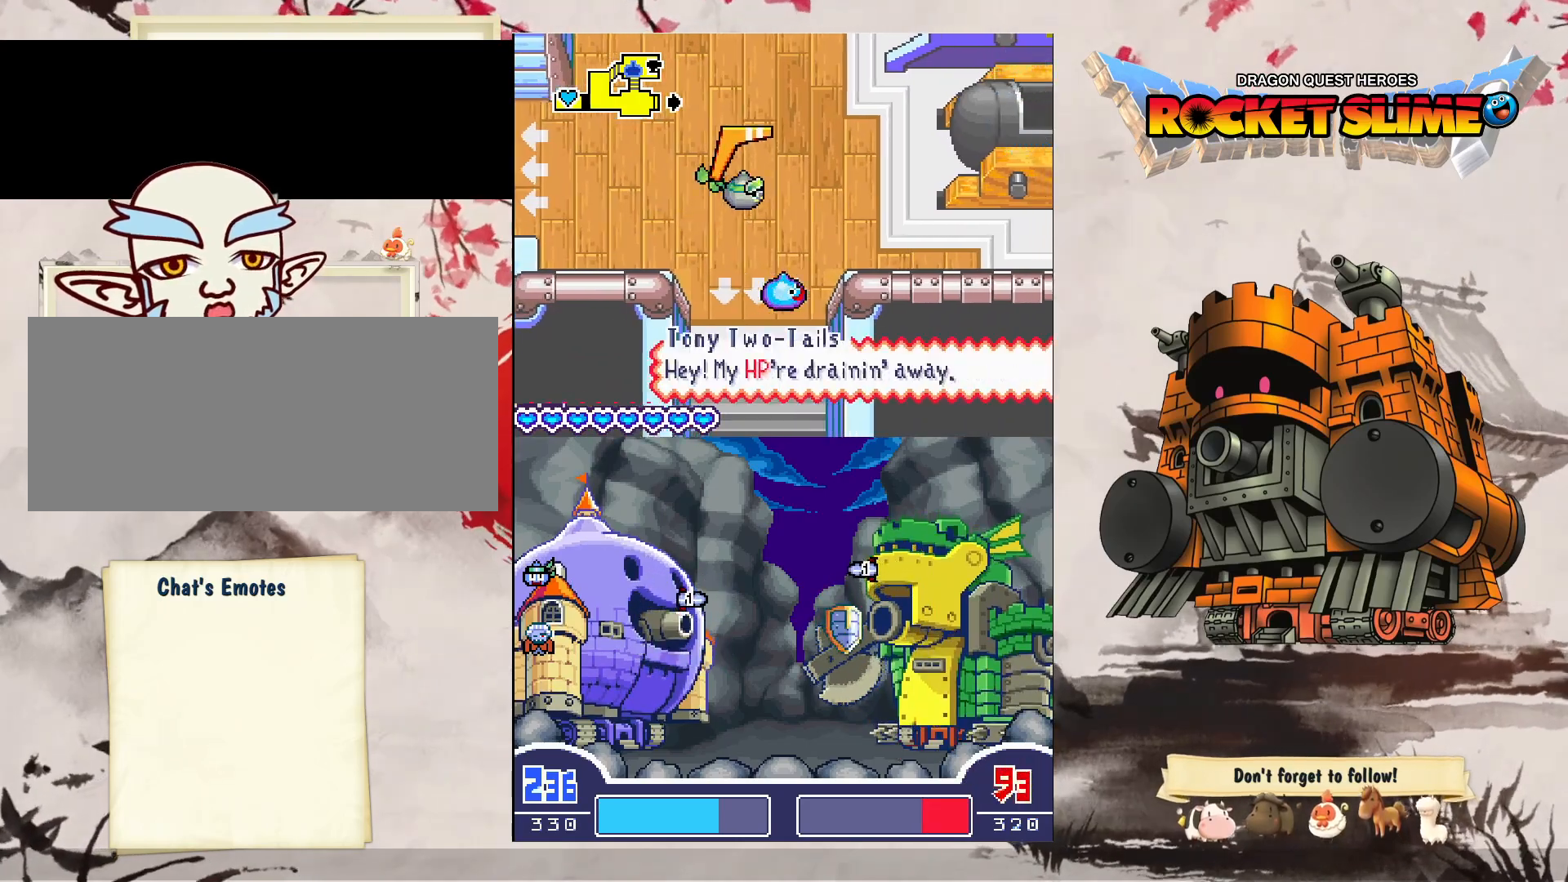
{"buttons": [], "left_stick": "center", "right_stick": "center", "events": [[67, "DPAD_RIGHT", "up"]]}
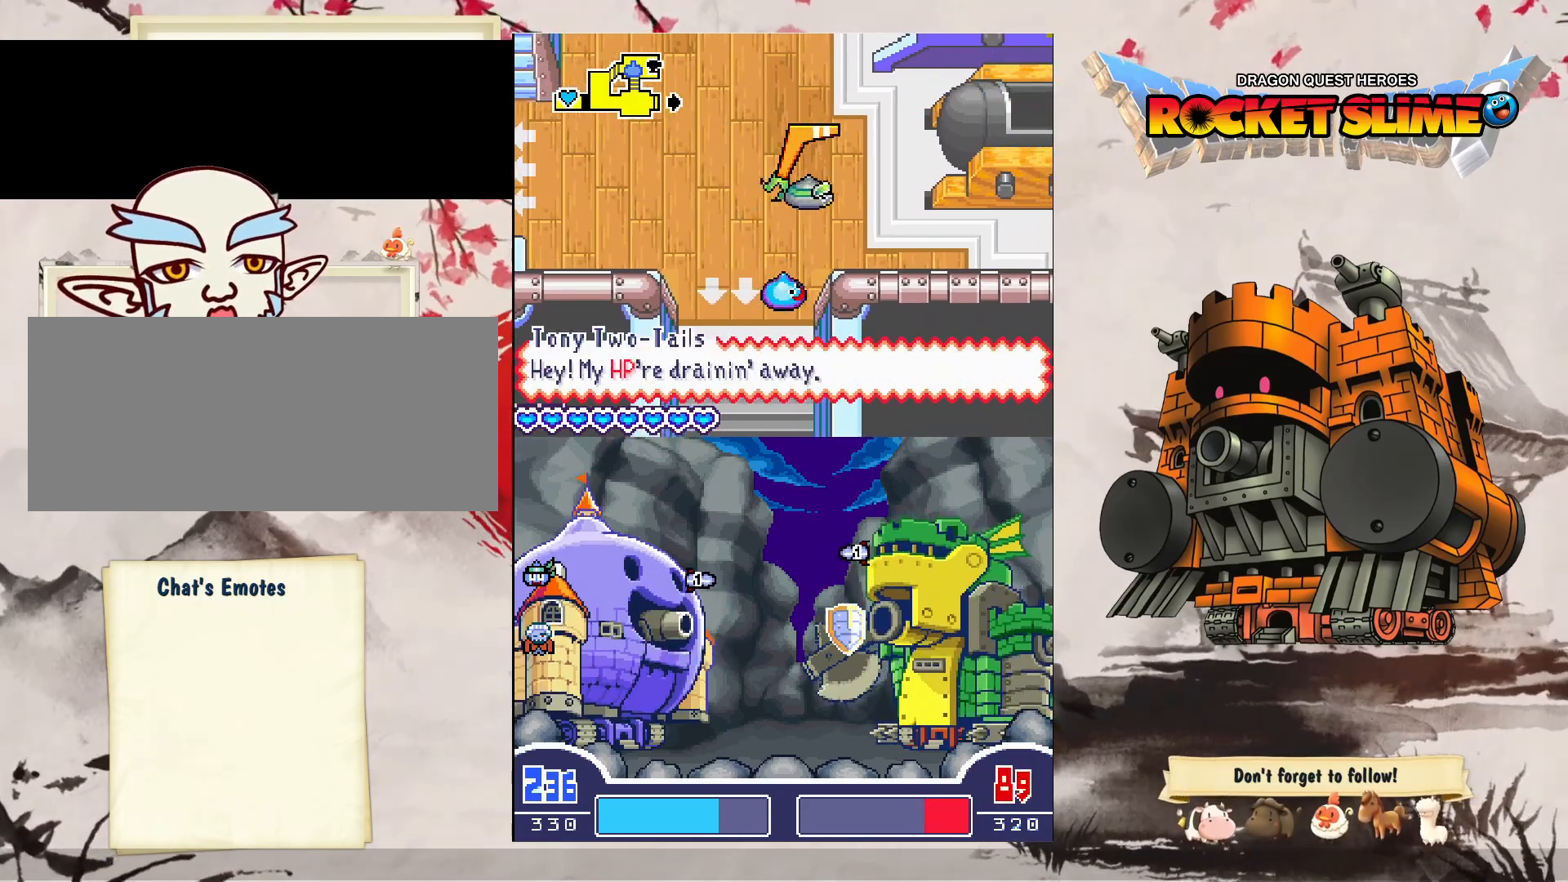
{"buttons": [], "left_stick": "center", "right_stick": "center", "events": []}
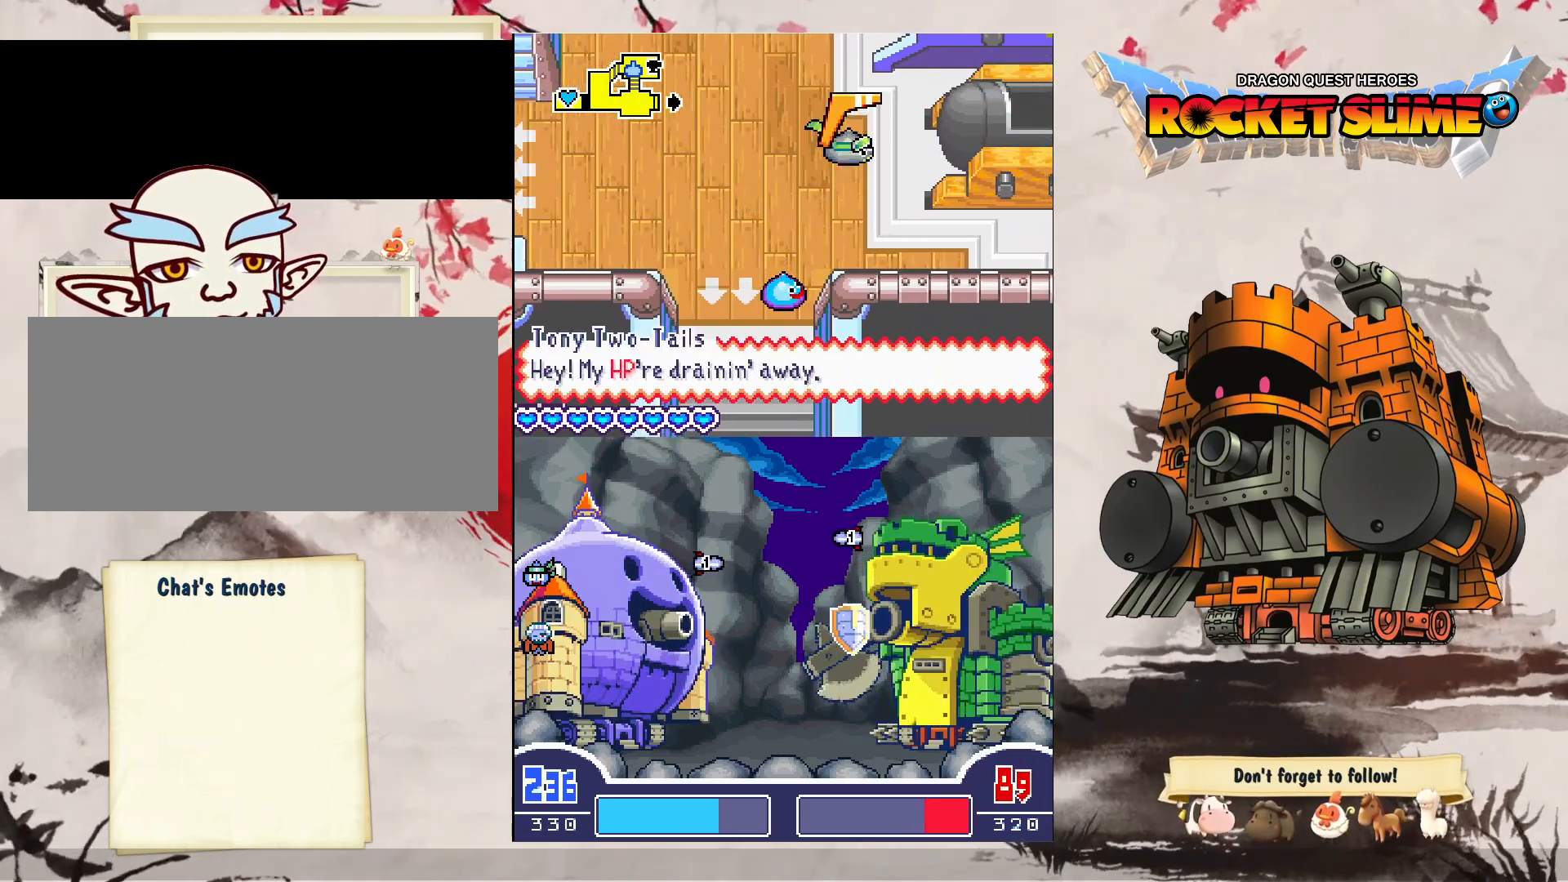
{"buttons": [], "left_stick": "center", "right_stick": "center", "events": []}
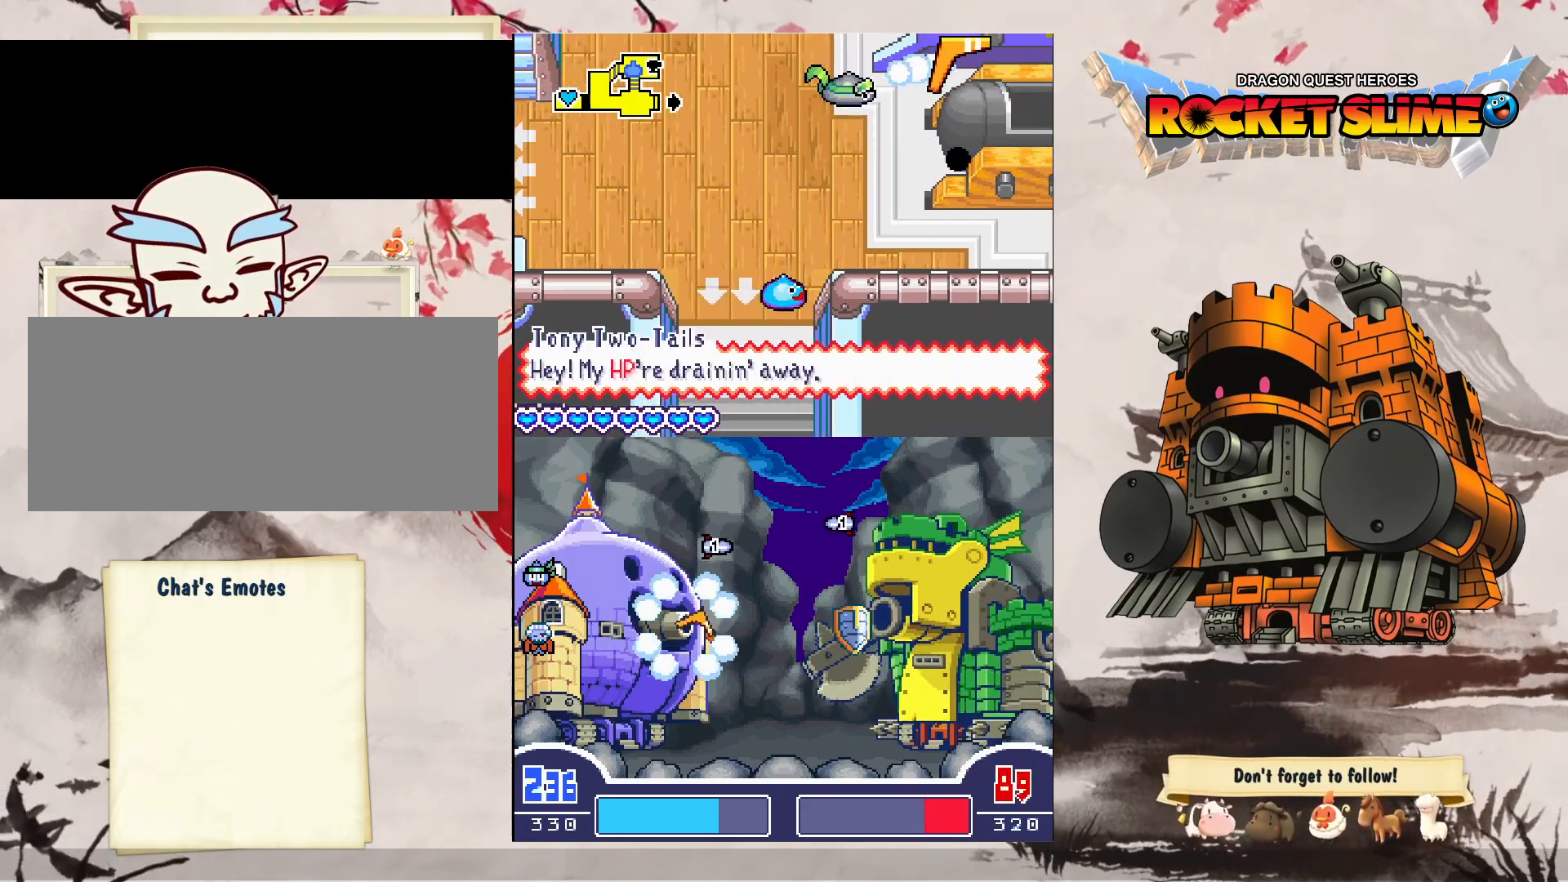
{"buttons": ["DPAD_UP"], "left_stick": "center", "right_stick": "center", "events": [[83, "DPAD_UP", "down"]]}
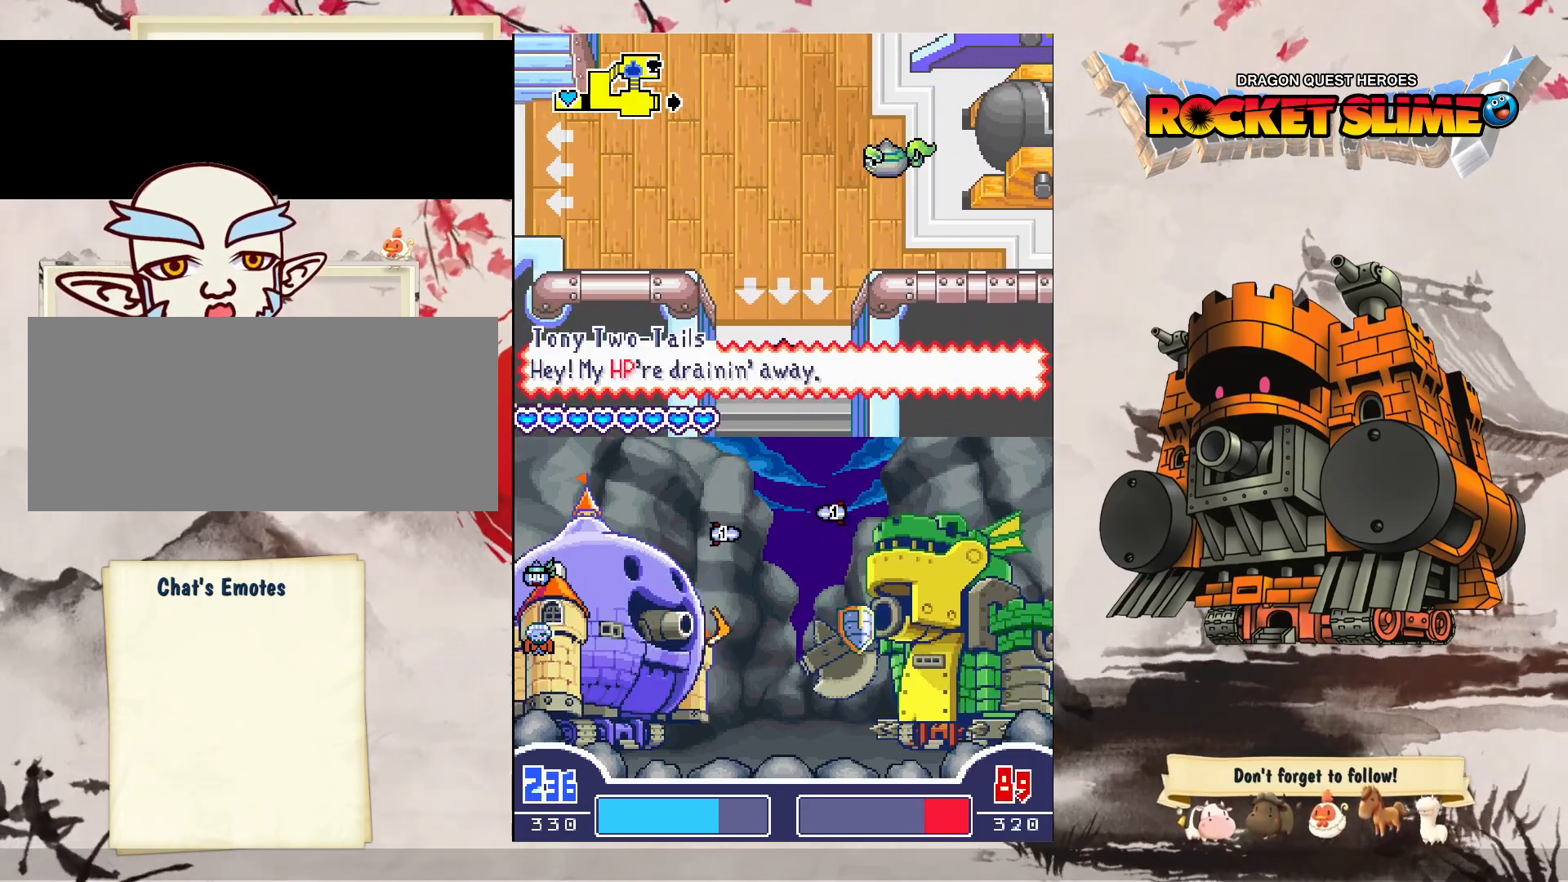
{"buttons": ["DPAD_UP"], "left_stick": "center", "right_stick": "center", "events": []}
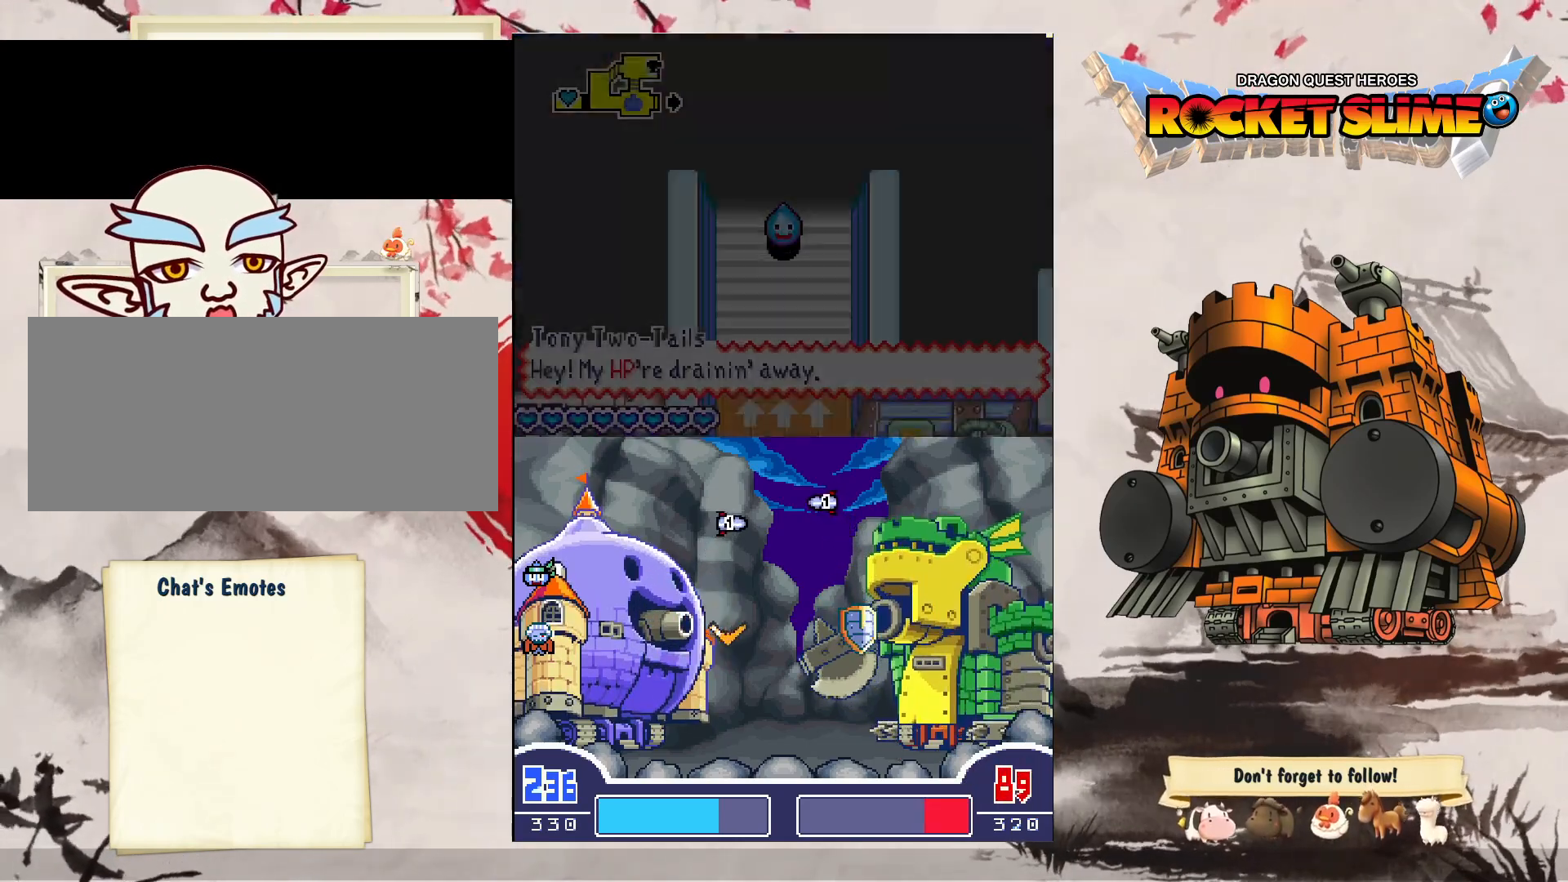
{"buttons": ["DPAD_UP"], "left_stick": "center", "right_stick": "center", "events": []}
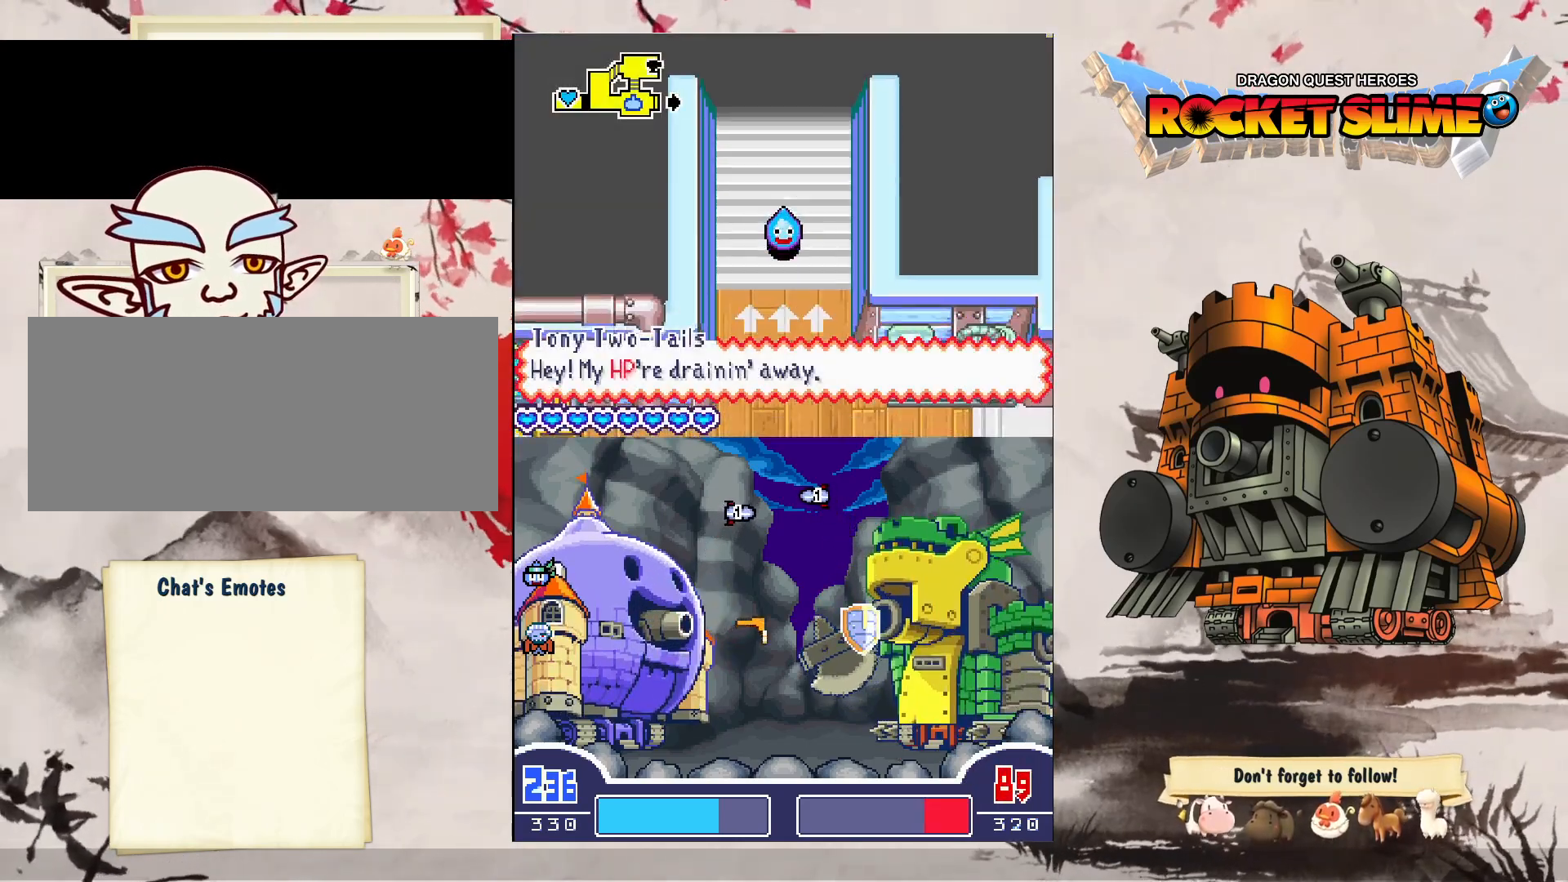
{"buttons": ["DPAD_UP"], "left_stick": "center", "right_stick": "center", "events": []}
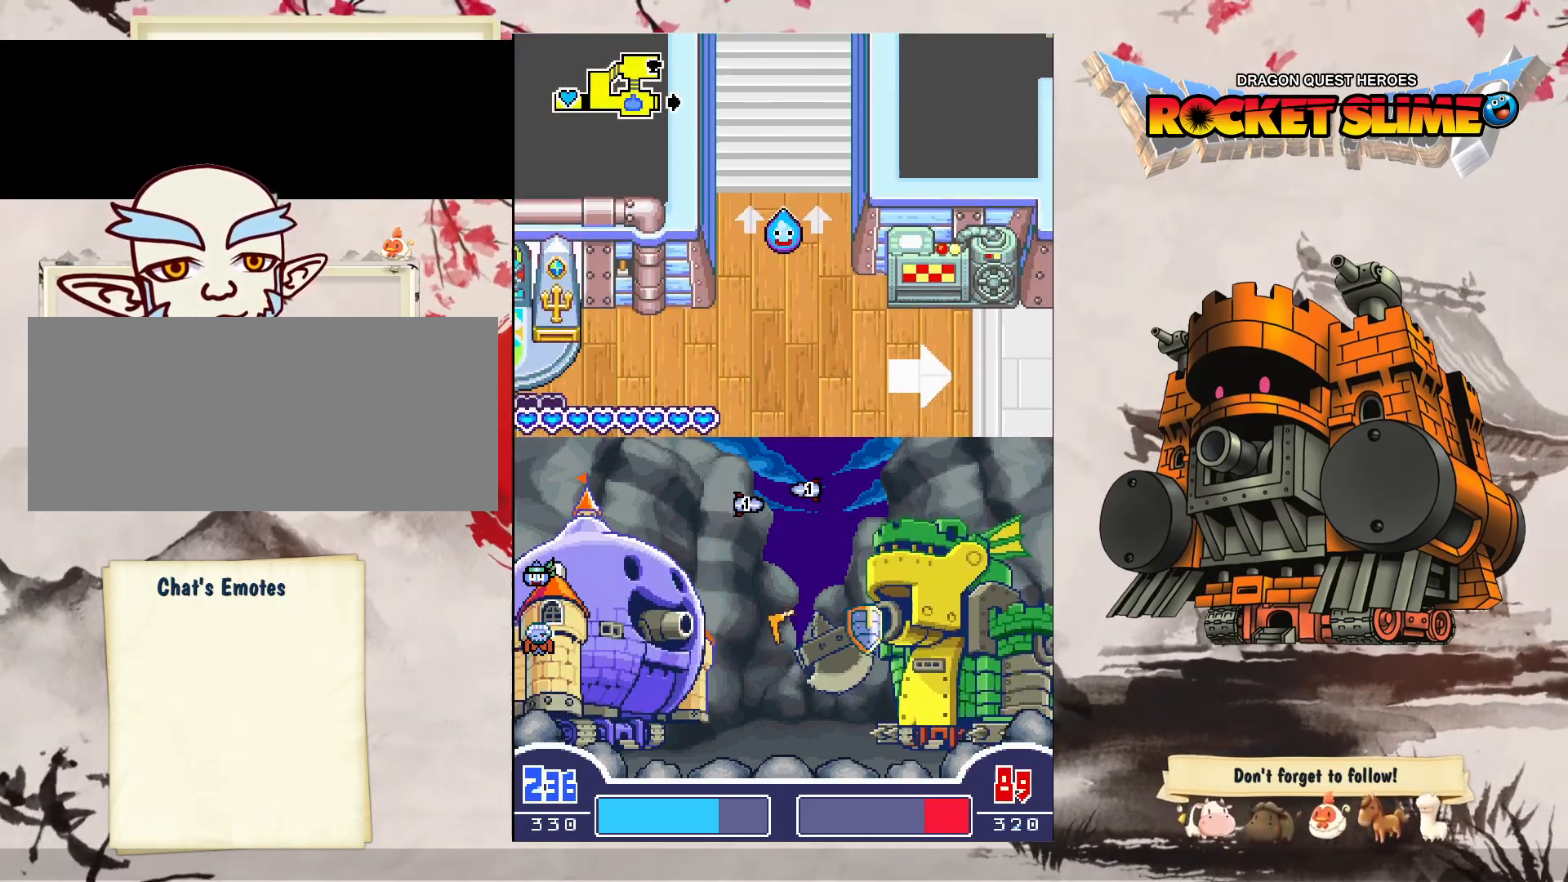
{"buttons": ["DPAD_UP"], "left_stick": "center", "right_stick": "center", "events": []}
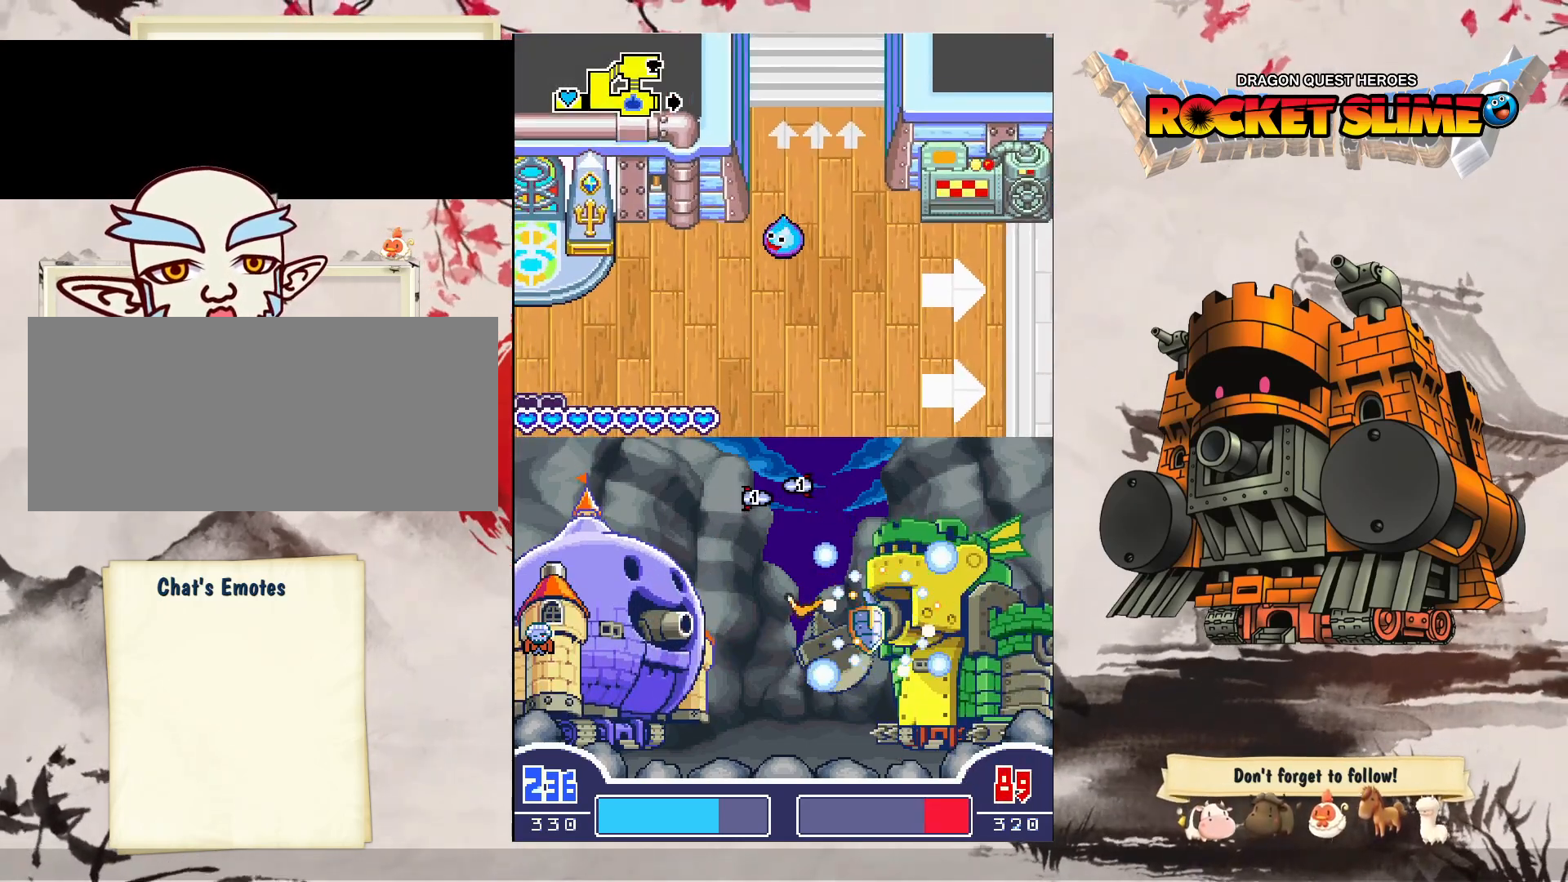
{"buttons": ["DPAD_UP"], "left_stick": "center", "right_stick": "center", "events": []}
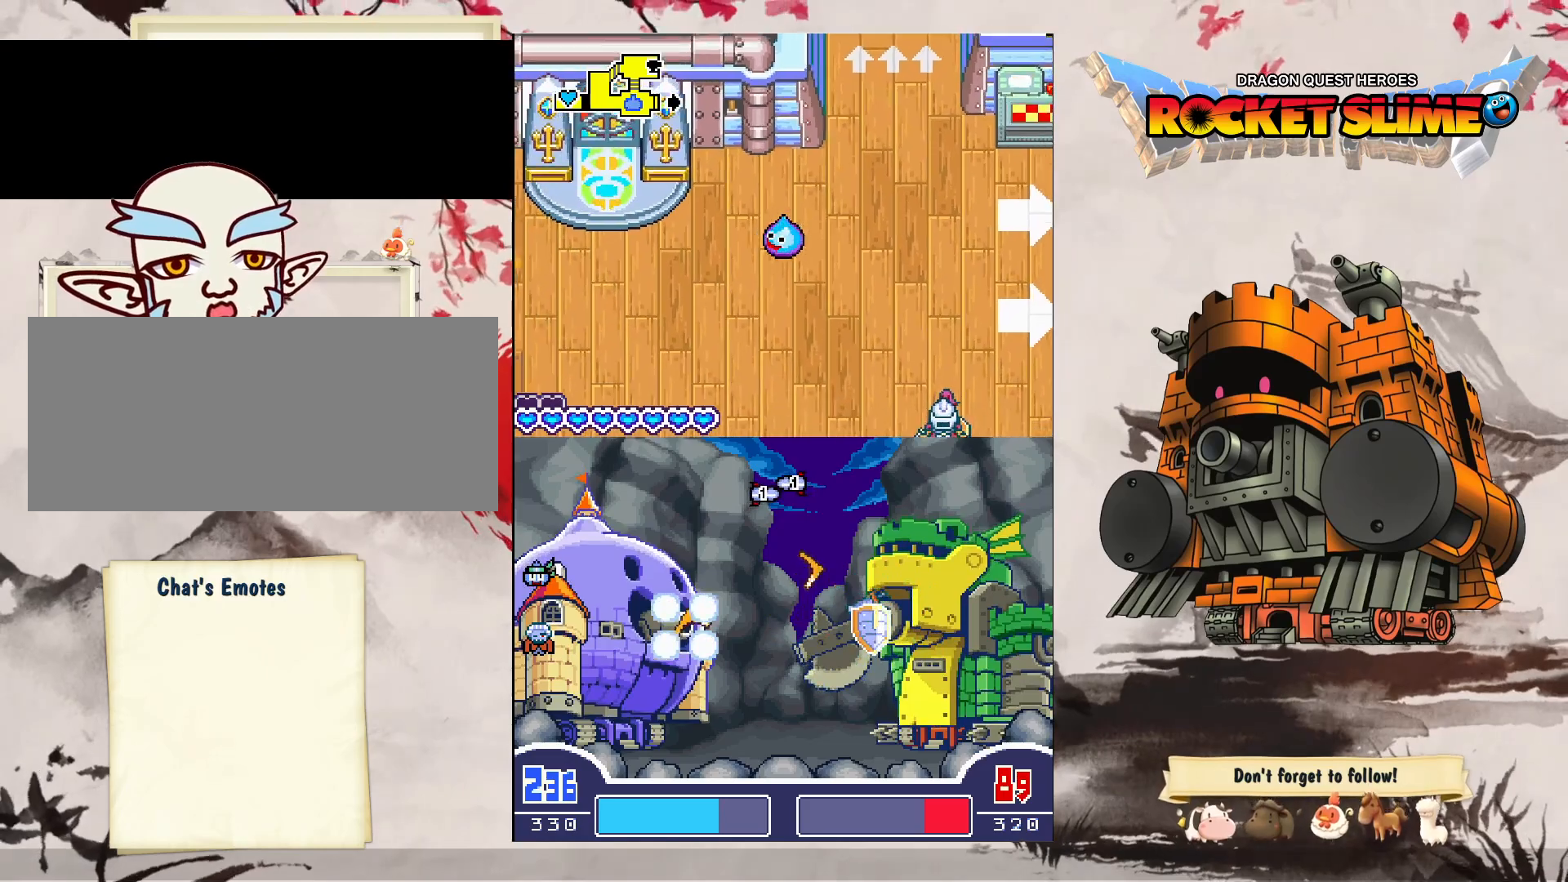
{"buttons": ["DPAD_UP"], "left_stick": "center", "right_stick": "center", "events": []}